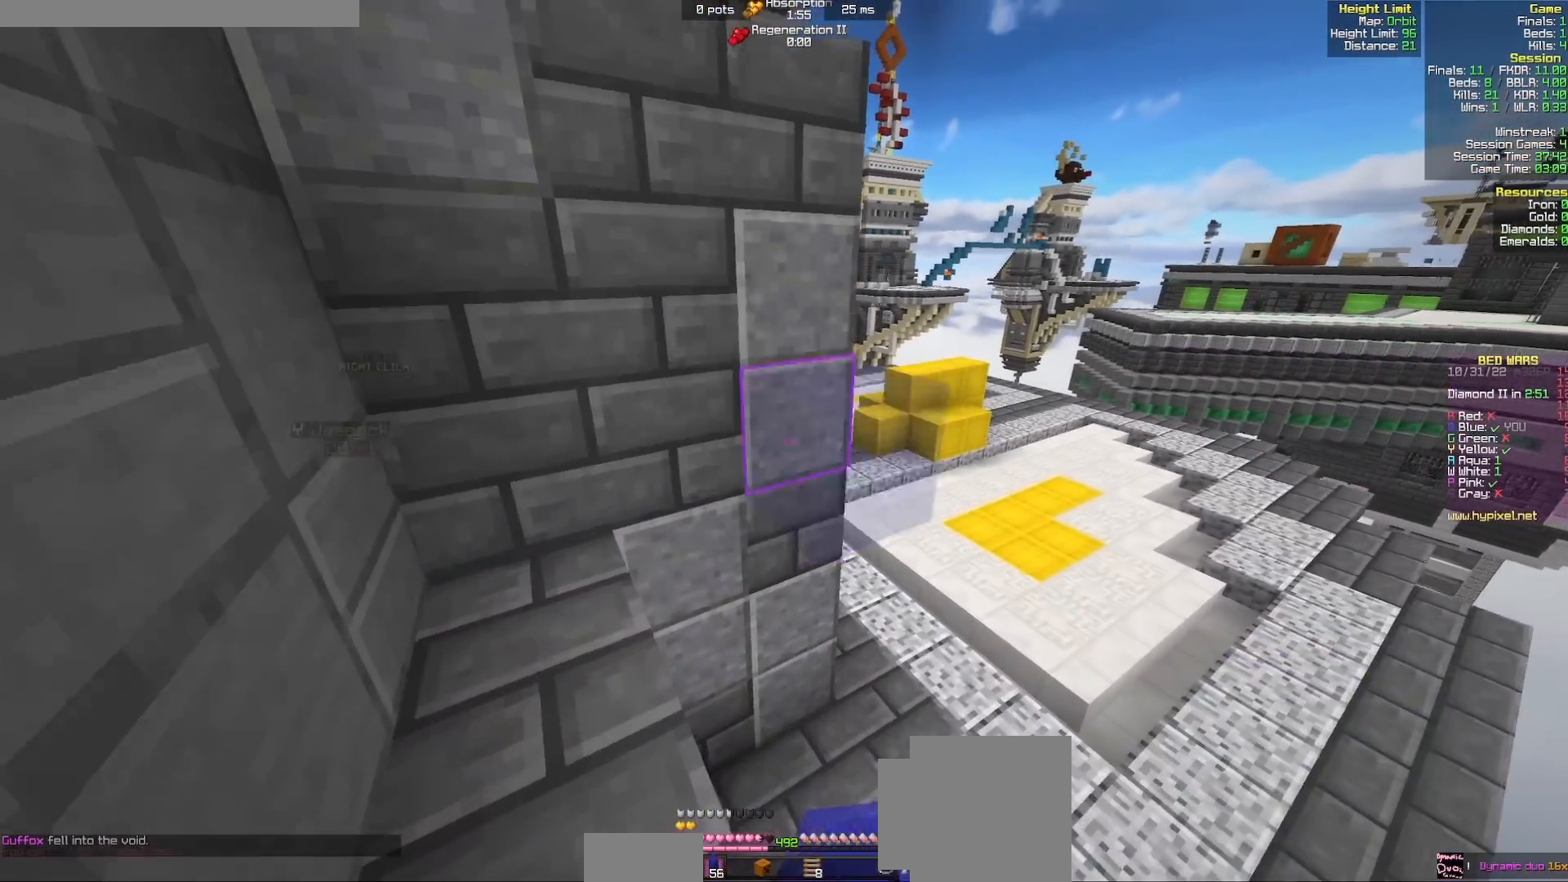
Gameplay with keyboard and mouse; each line is a JSON object with the keys and mouse buttons held at the frame after it. "events" lists presses ("down") and releases ("up") of "a", "d", "s", "w", "mouse_left" and "mouse_right" between this image and that frame as [ms after this image, input, new state], when the widget could be followed in between. "mouse_left", "mouse_right" = the "left", "right" buttons of the "mouse" list. No other keys are recorded. Fast repeated clicks can show as one long hold. Mouse movement is not recorded.
{"keys": ["d", "s"], "mouse": [], "events": [[100, "mouse_right", "up"], [500, "d", "down"]]}
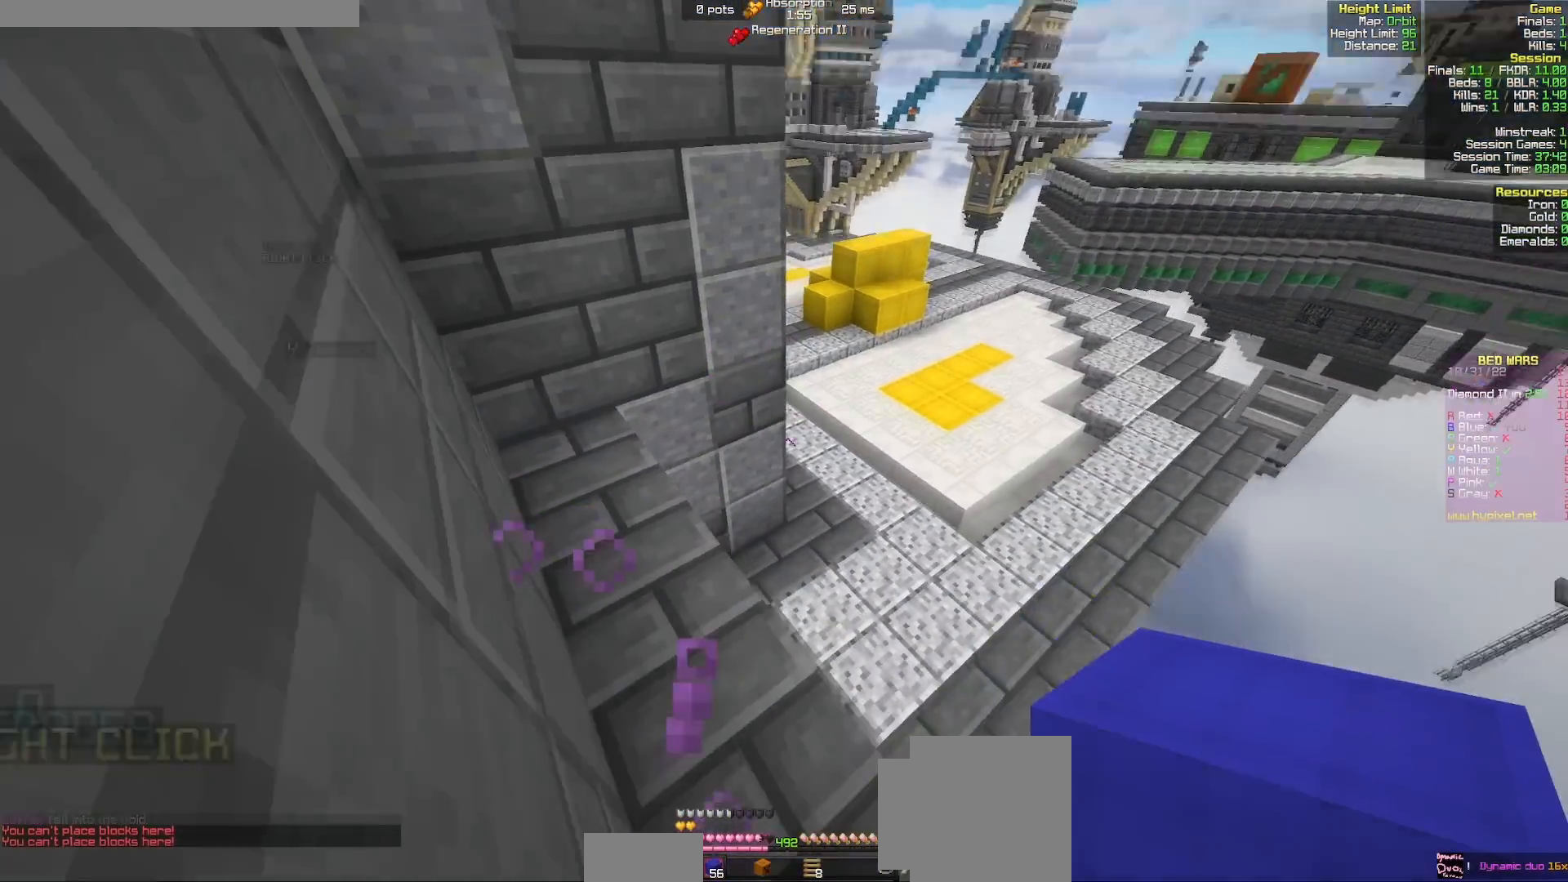
{"keys": ["s"], "mouse": ["right"], "events": [[150, "d", "up"], [150, "mouse_right", "down"], [233, "d", "down"], [233, "s", "up"], [250, "mouse_right", "up"], [350, "d", "up"], [450, "s", "down"], [483, "mouse_right", "down"]]}
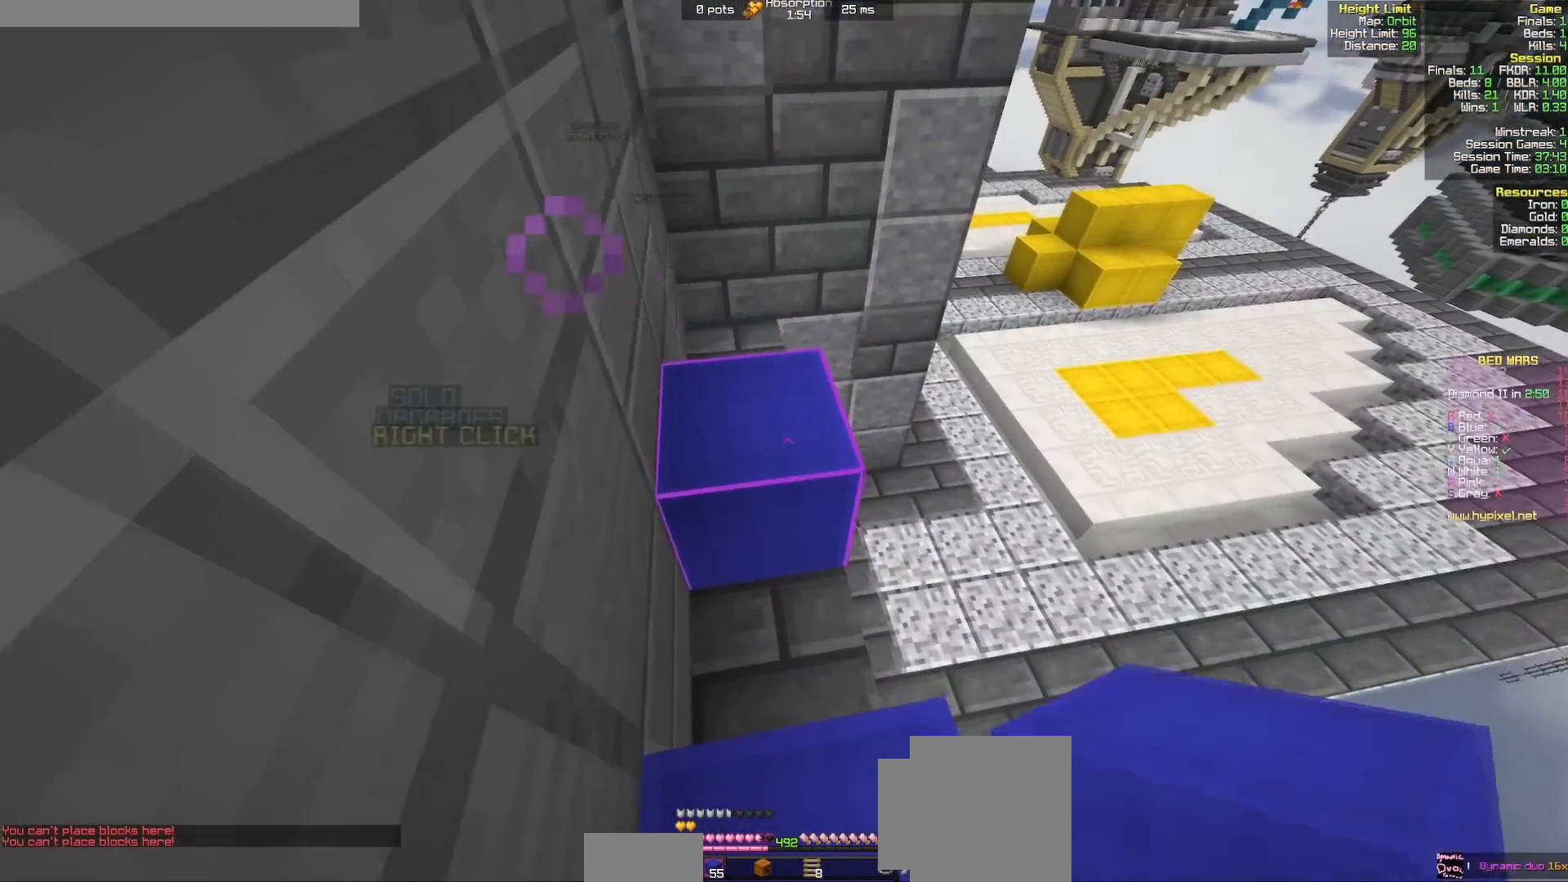
{"keys": [], "mouse": [], "events": [[67, "s", "up"], [83, "mouse_right", "up"], [183, "mouse_right", "down"], [233, "w", "down"], [283, "mouse_right", "up"], [350, "a", "down"], [433, "a", "up"], [433, "w", "up"]]}
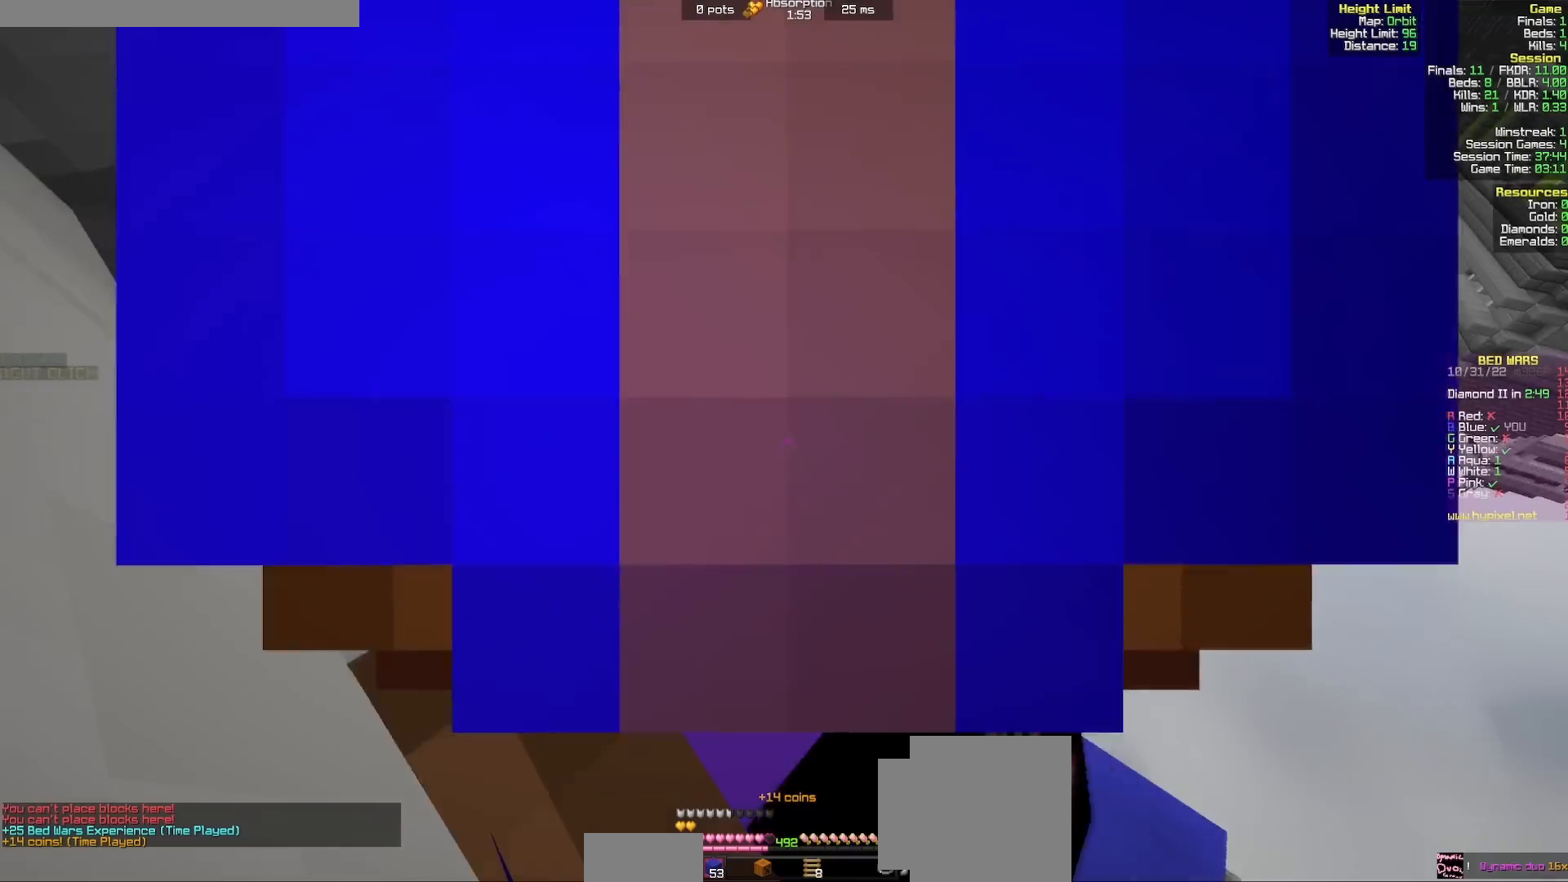
{"keys": [], "mouse": [], "events": [[333, "d", "down"], [433, "d", "up"]]}
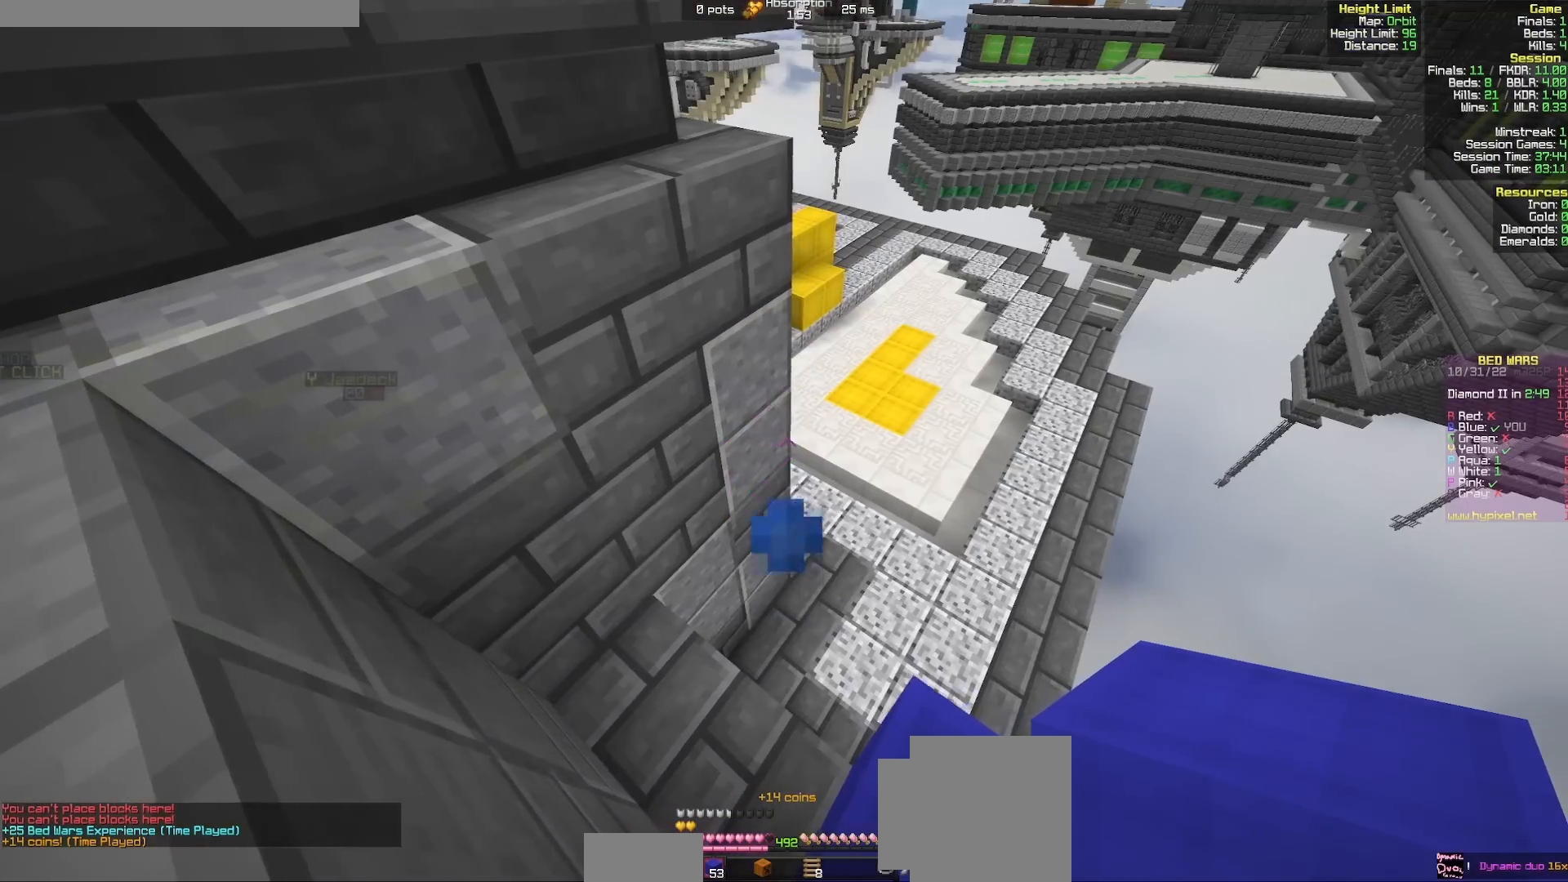
{"keys": [], "mouse": [], "events": []}
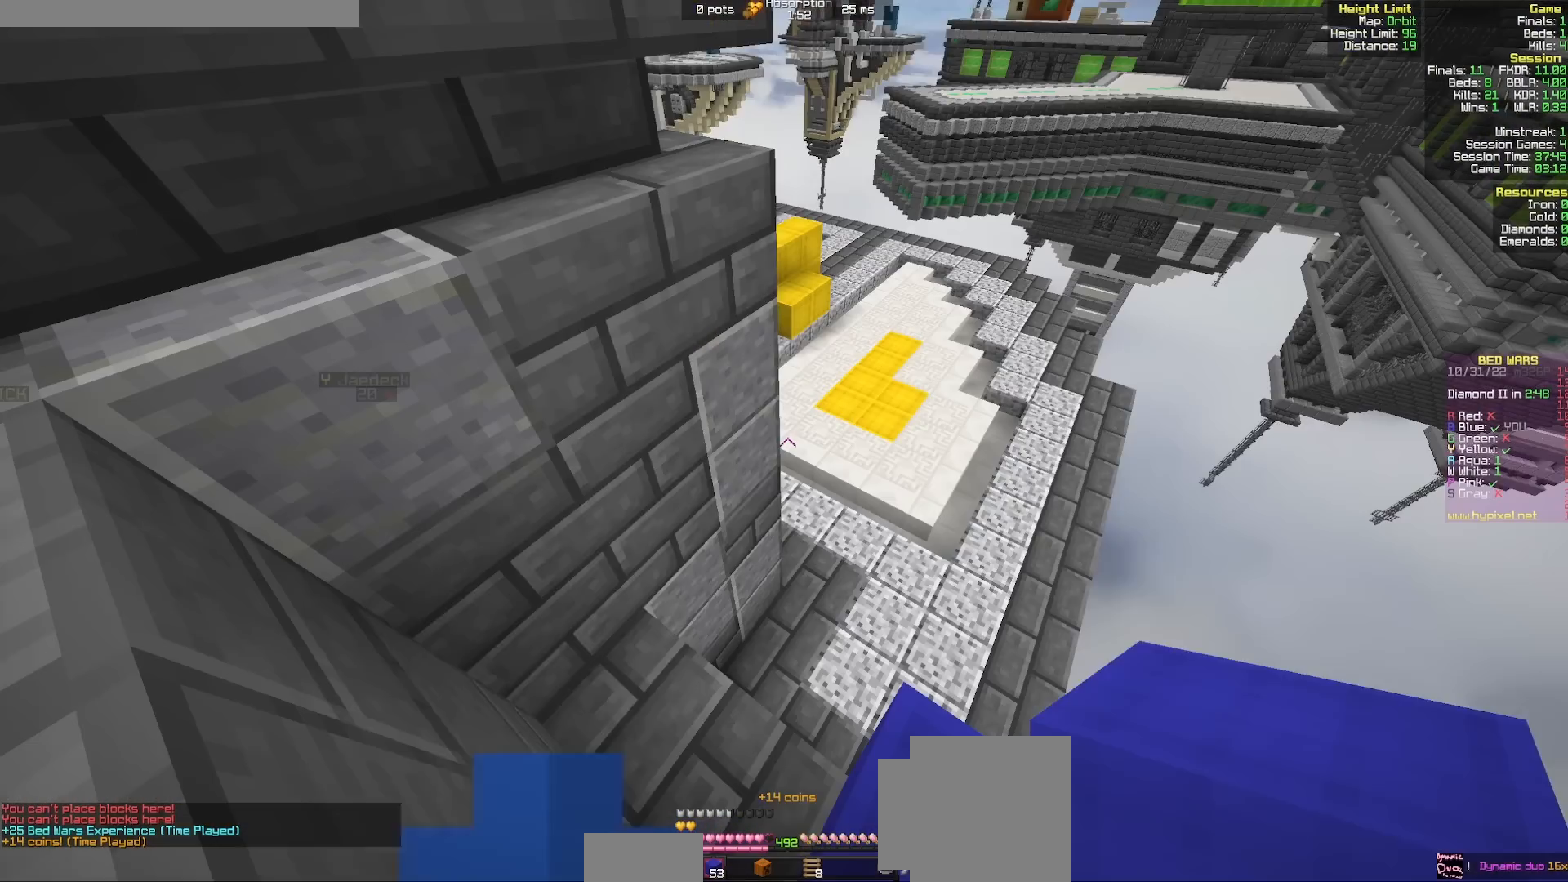
{"keys": ["a"], "mouse": [], "events": [[467, "a", "down"]]}
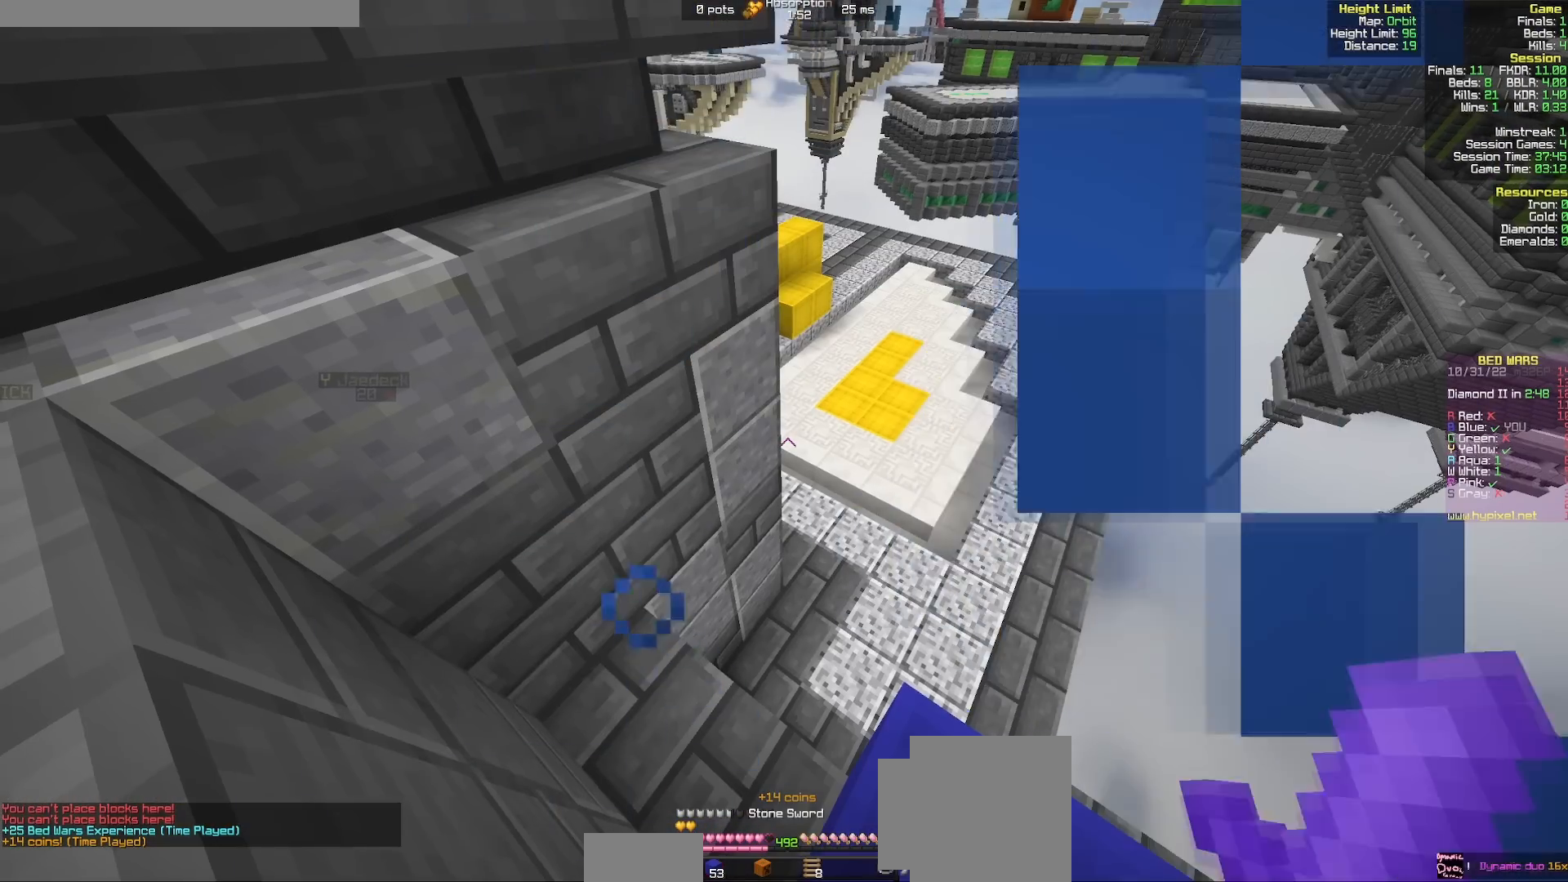
{"keys": [], "mouse": [], "events": [[117, "w", "down"], [150, "w", "up"], [267, "a", "up"]]}
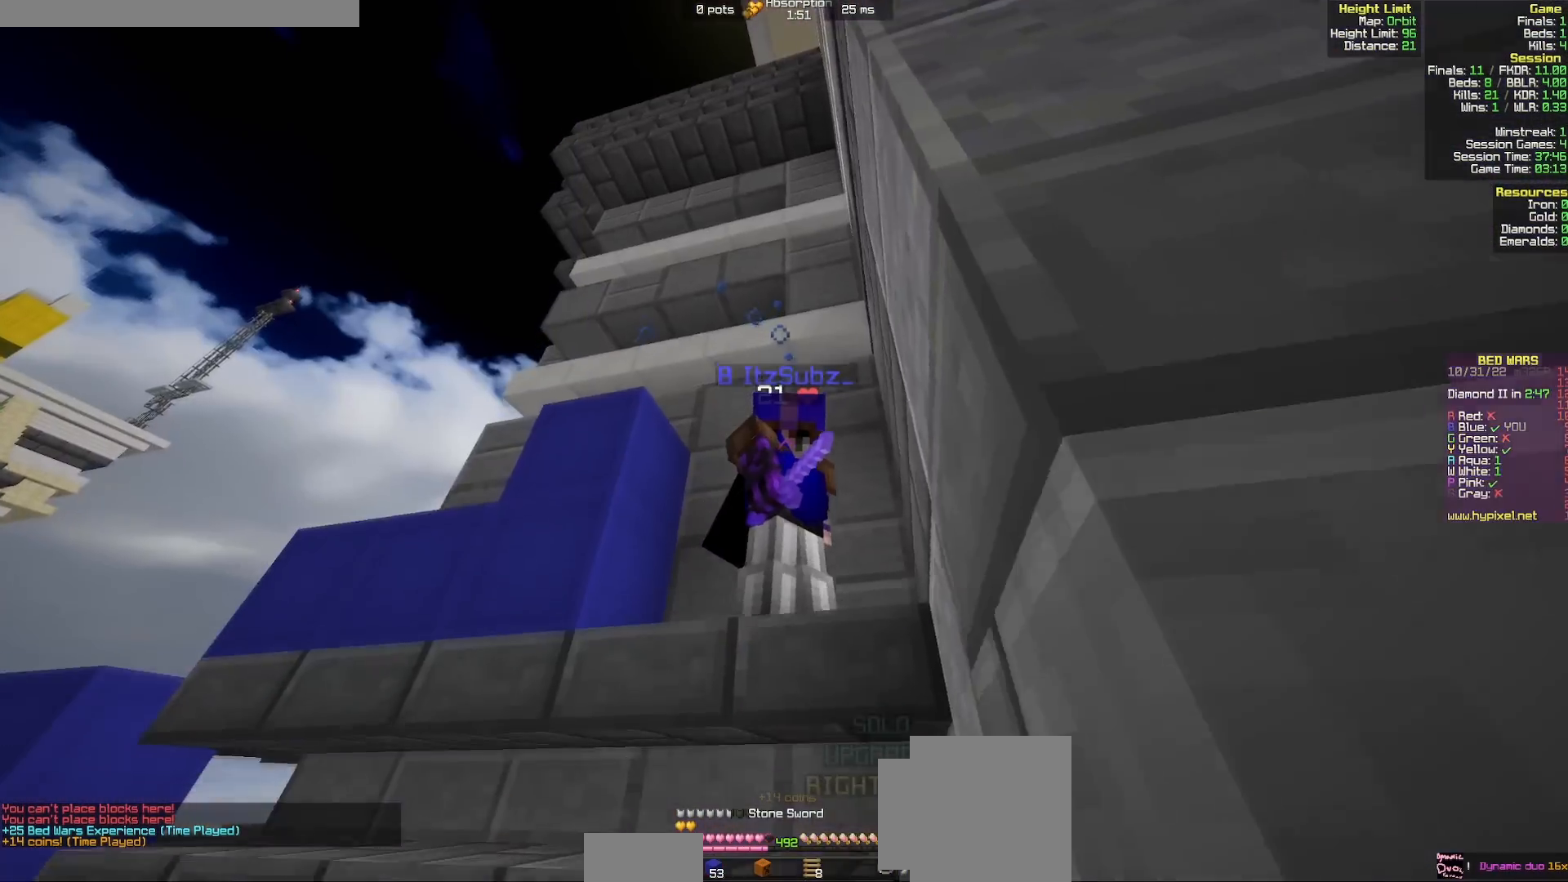
{"keys": [], "mouse": [], "events": [[217, "d", "down"], [300, "d", "up"]]}
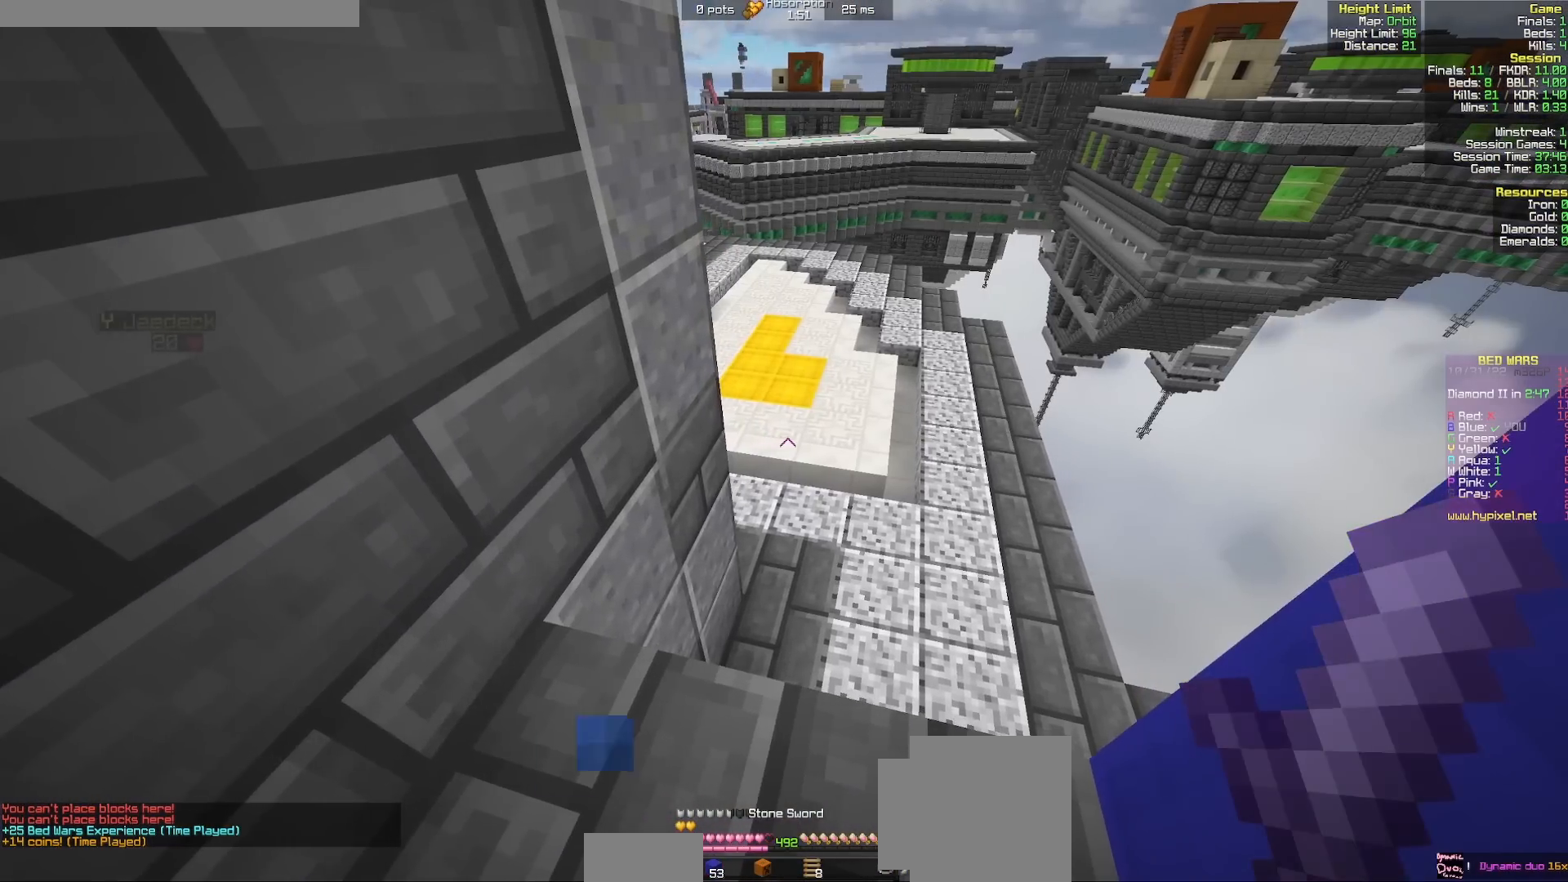
{"keys": [], "mouse": [], "events": []}
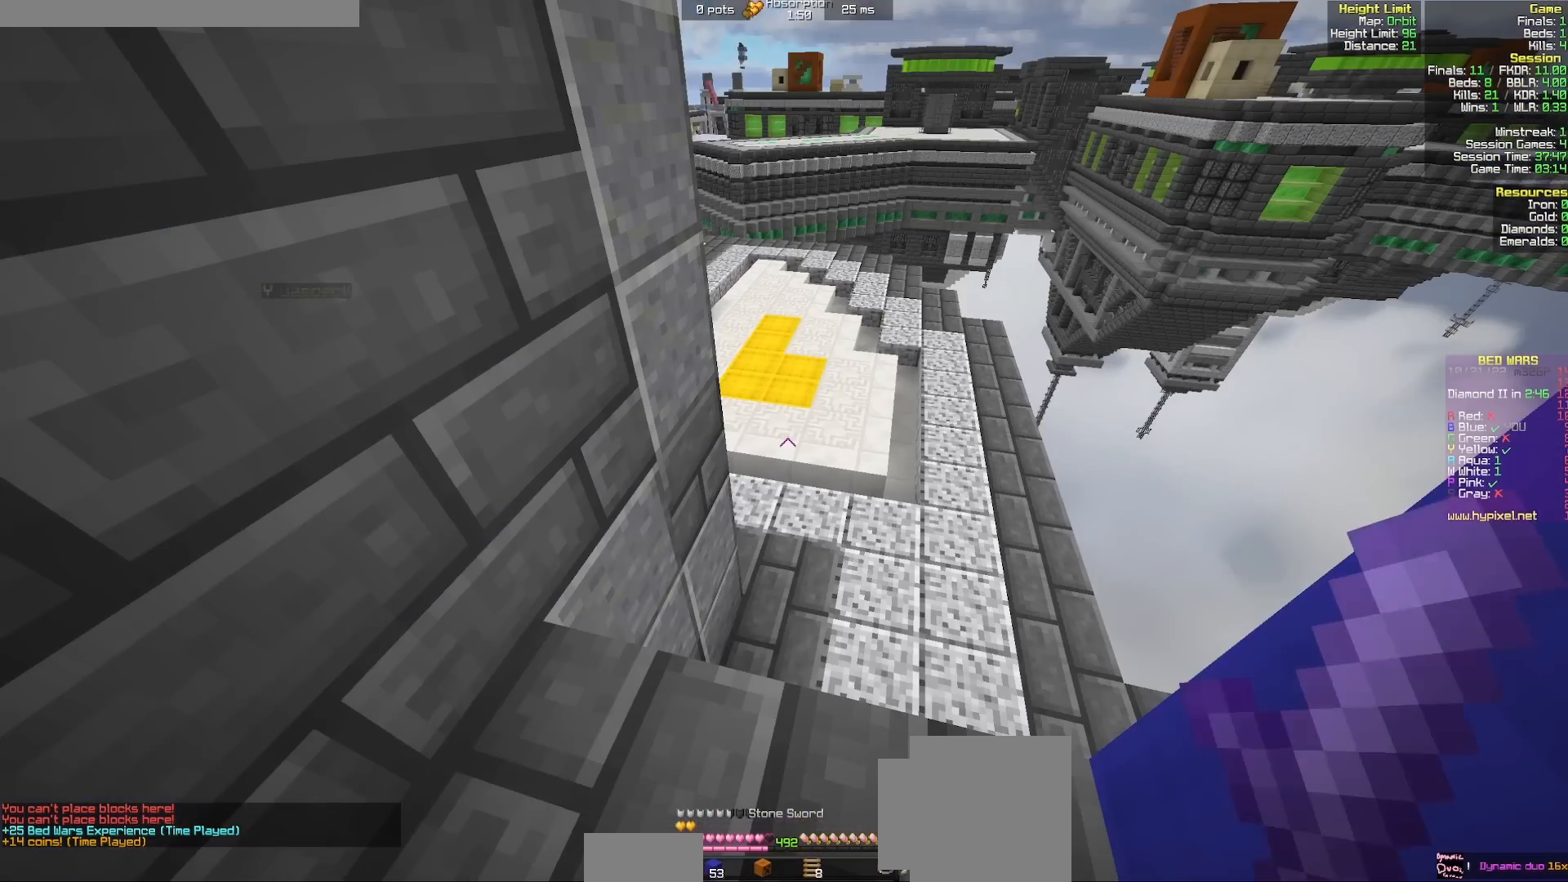
{"keys": ["d", "w"], "mouse": [], "events": [[350, "w", "down"], [433, "d", "down"]]}
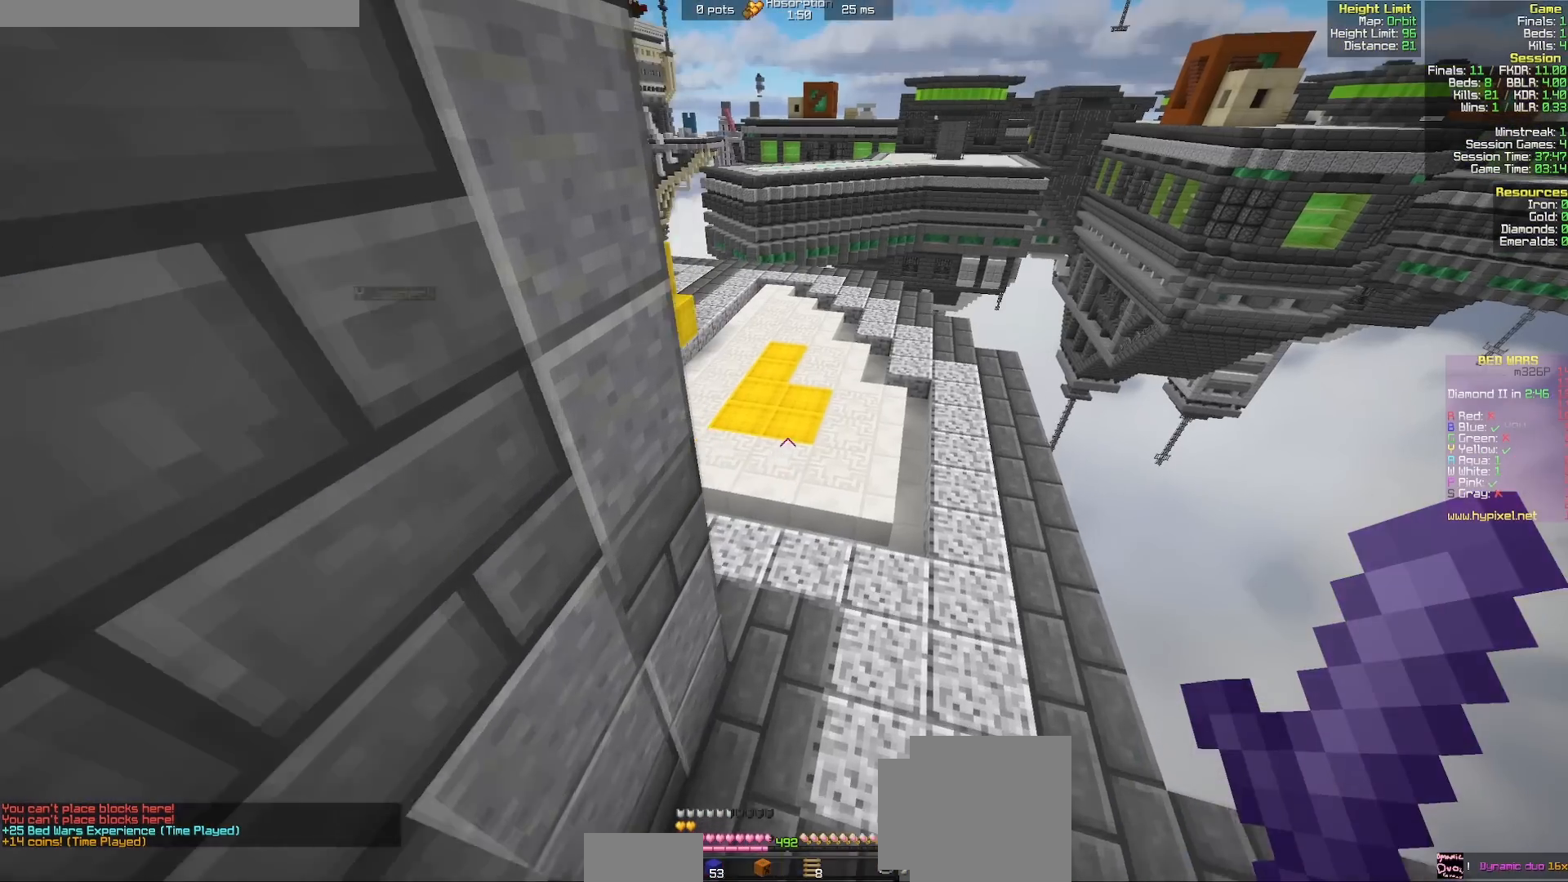
{"keys": ["d", "w"], "mouse": [], "events": [[17, "d", "up"], [433, "d", "down"]]}
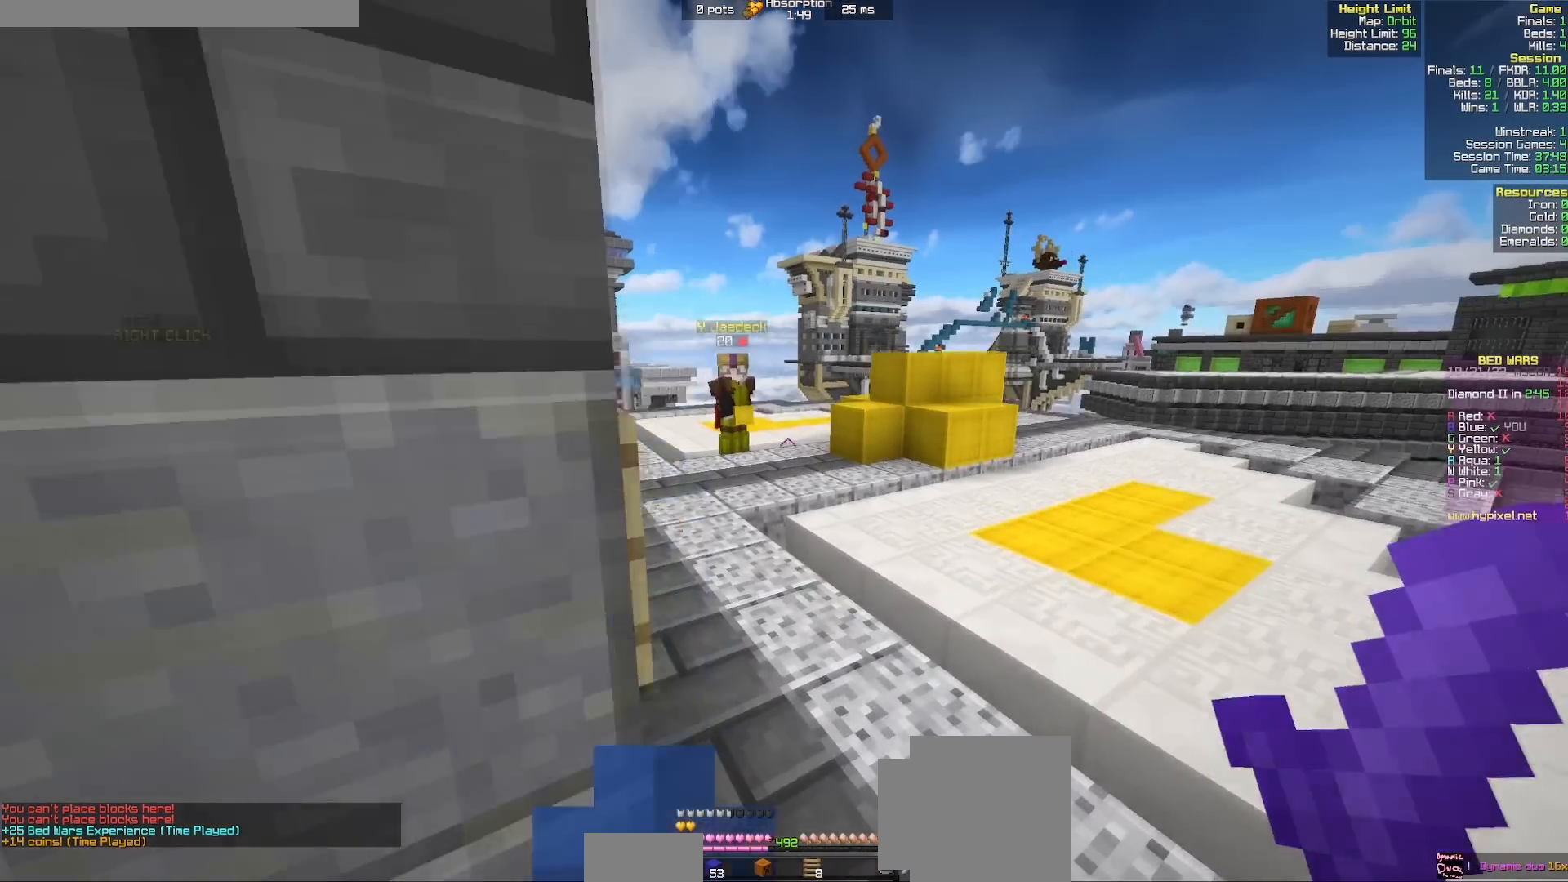
{"keys": ["a", "w"], "mouse": [], "events": [[50, "d", "up"], [267, "a", "down"]]}
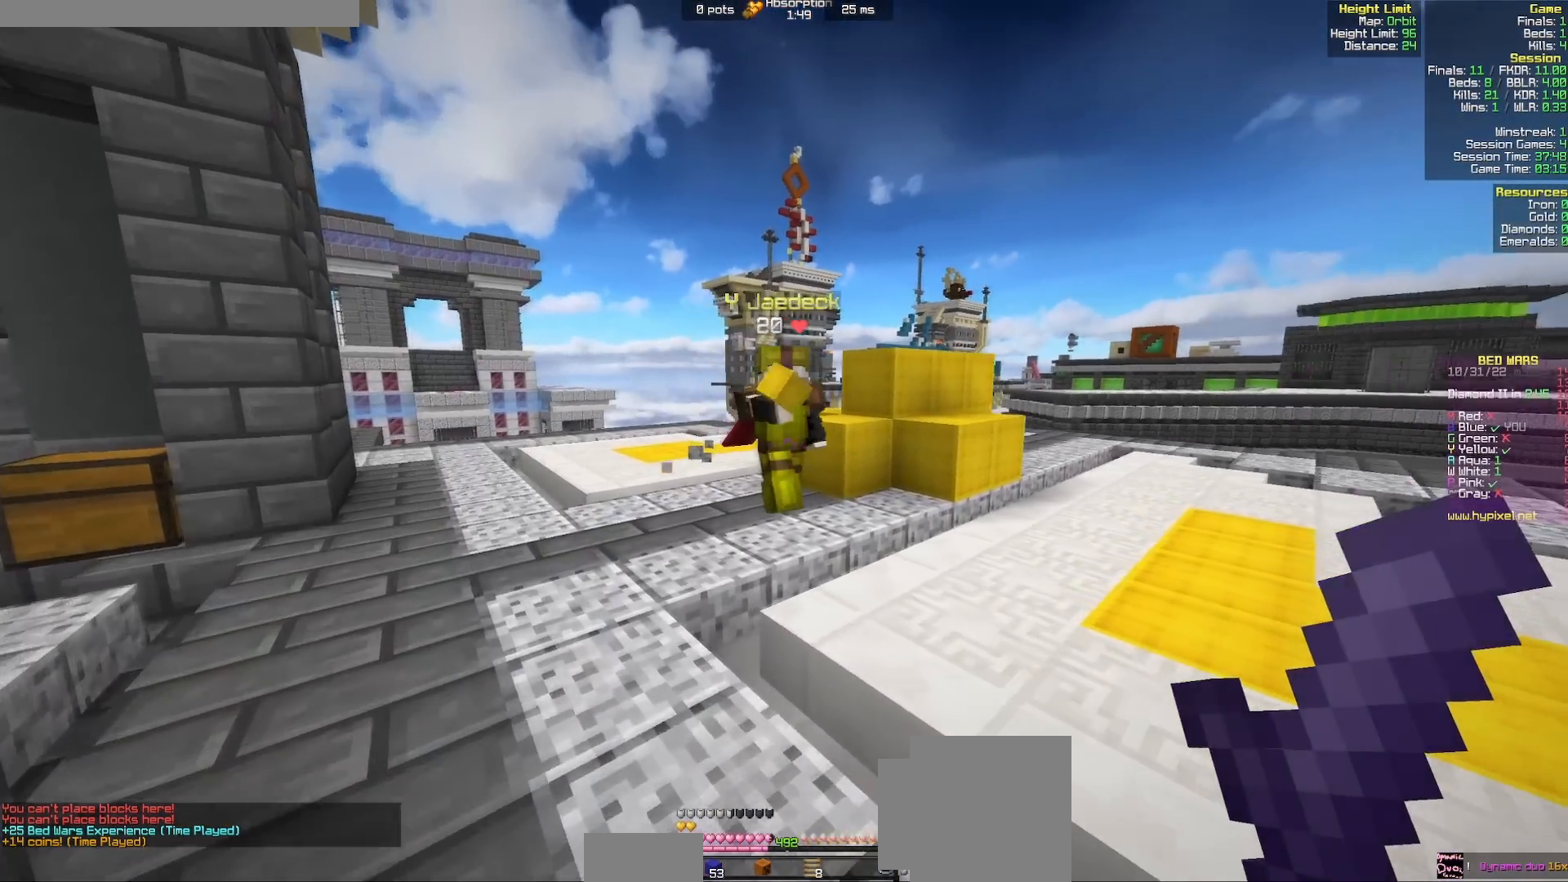
{"keys": ["a", "w"], "mouse": ["left"], "events": [[250, "mouse_left", "down"]]}
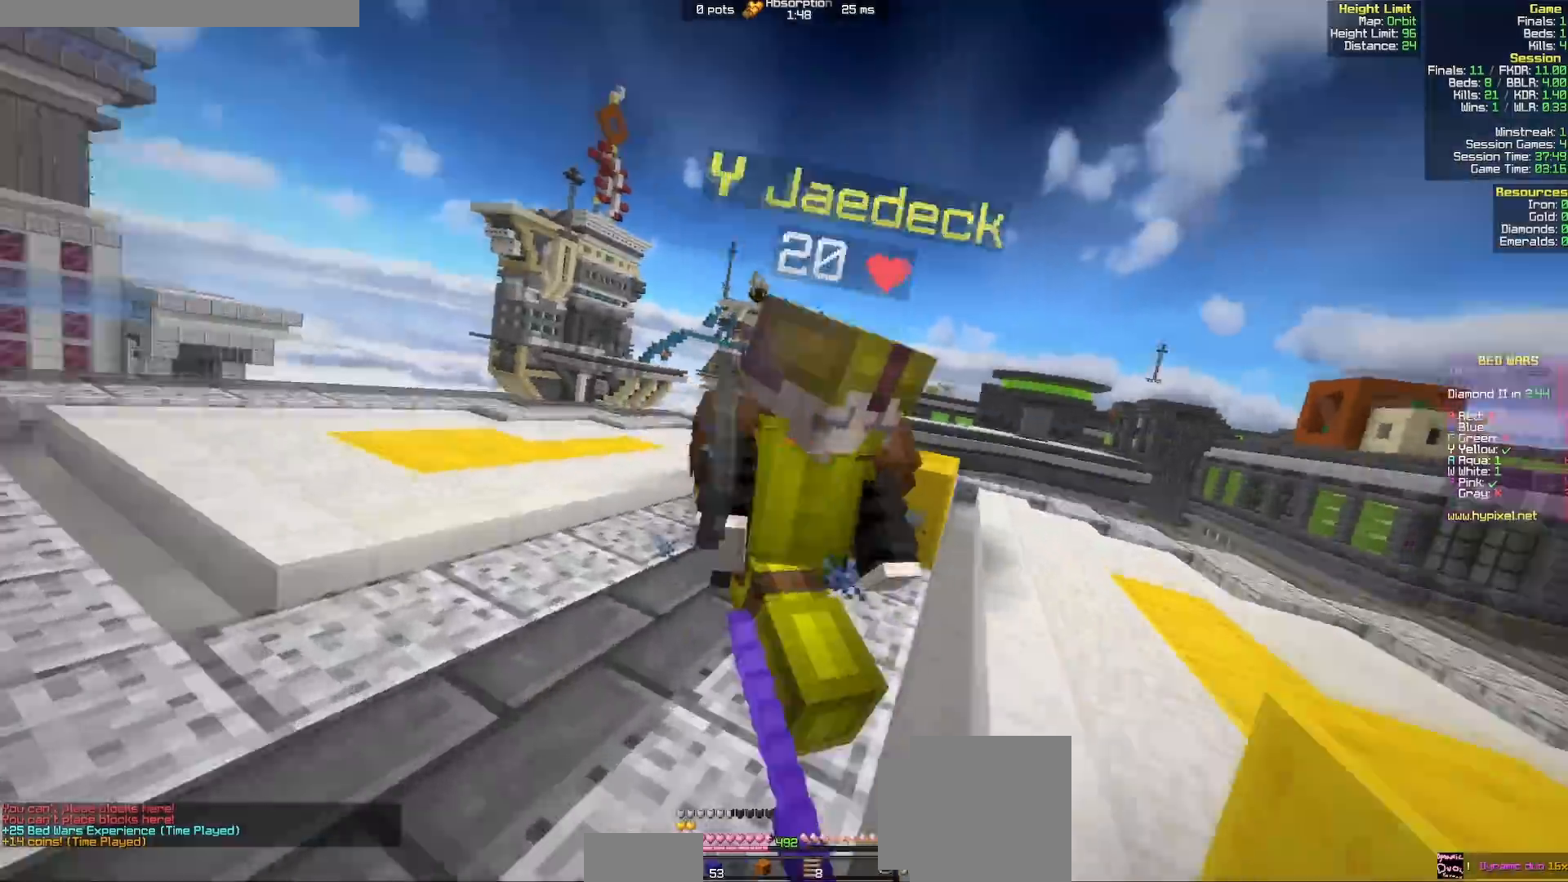
{"keys": ["a", "w"], "mouse": ["left"], "events": [[183, "mouse_right", "down"], [233, "mouse_right", "up"]]}
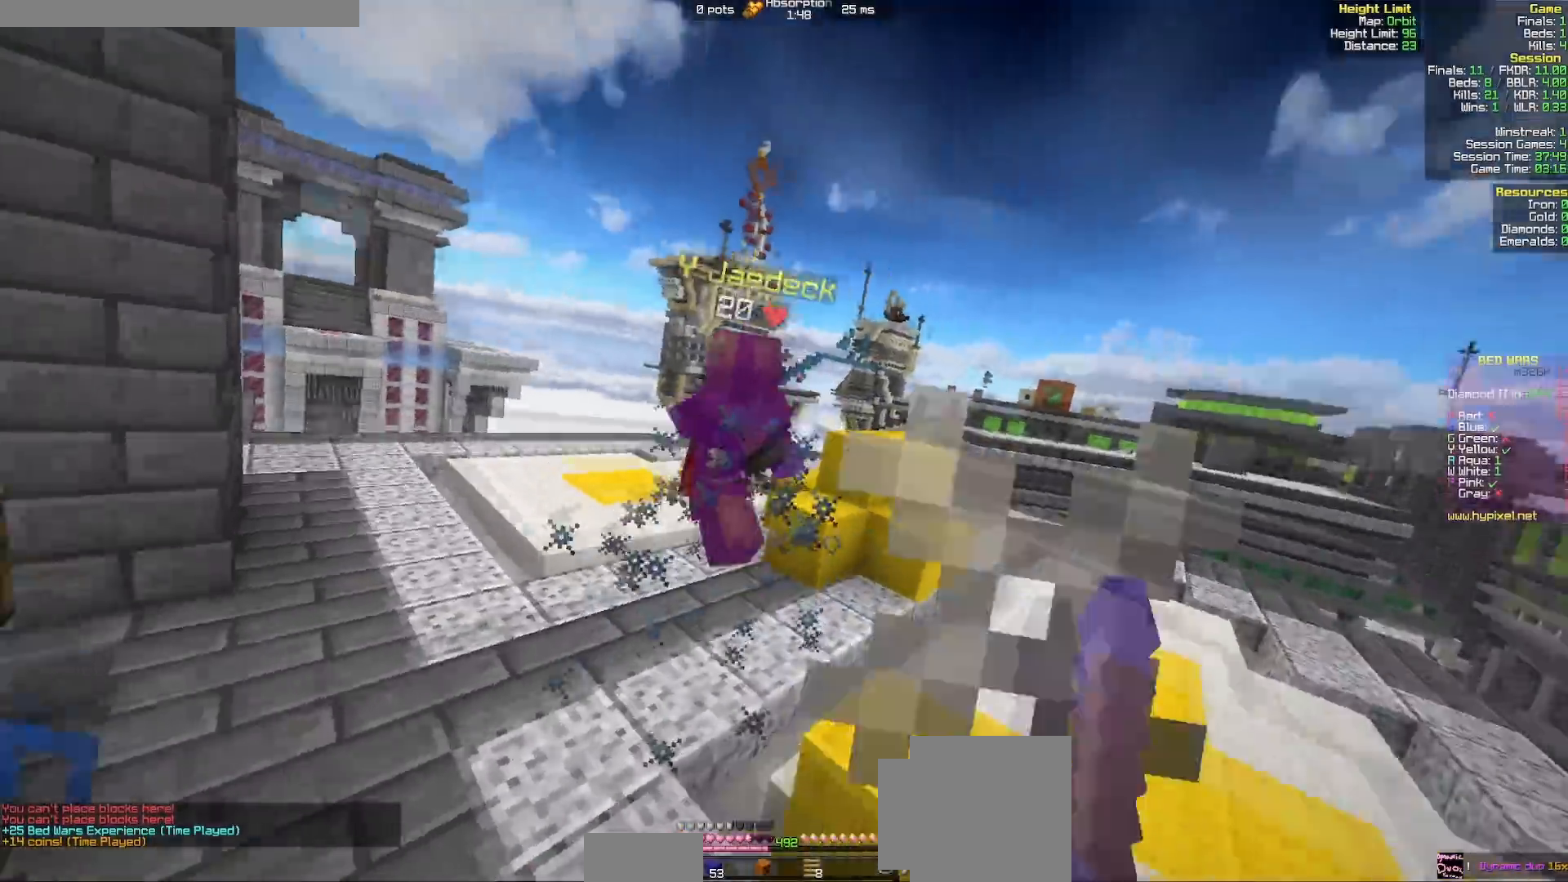
{"keys": ["w"], "mouse": [], "events": [[200, "mouse_left", "up"], [483, "a", "up"]]}
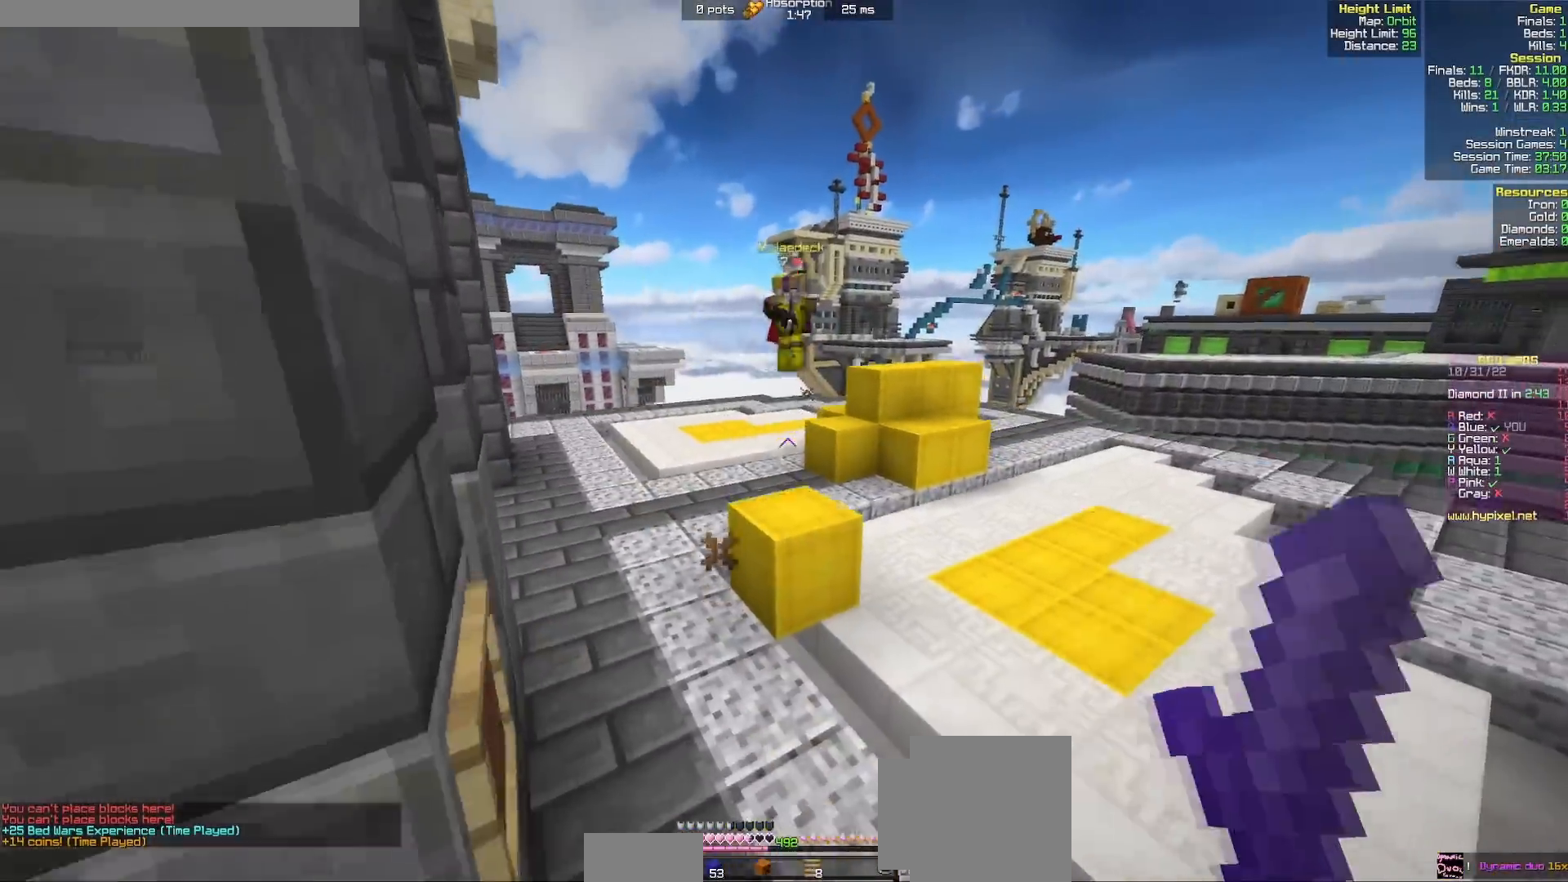
{"keys": ["a", "w"], "mouse": [], "events": [[100, "a", "down"], [383, "a", "up"], [500, "a", "down"]]}
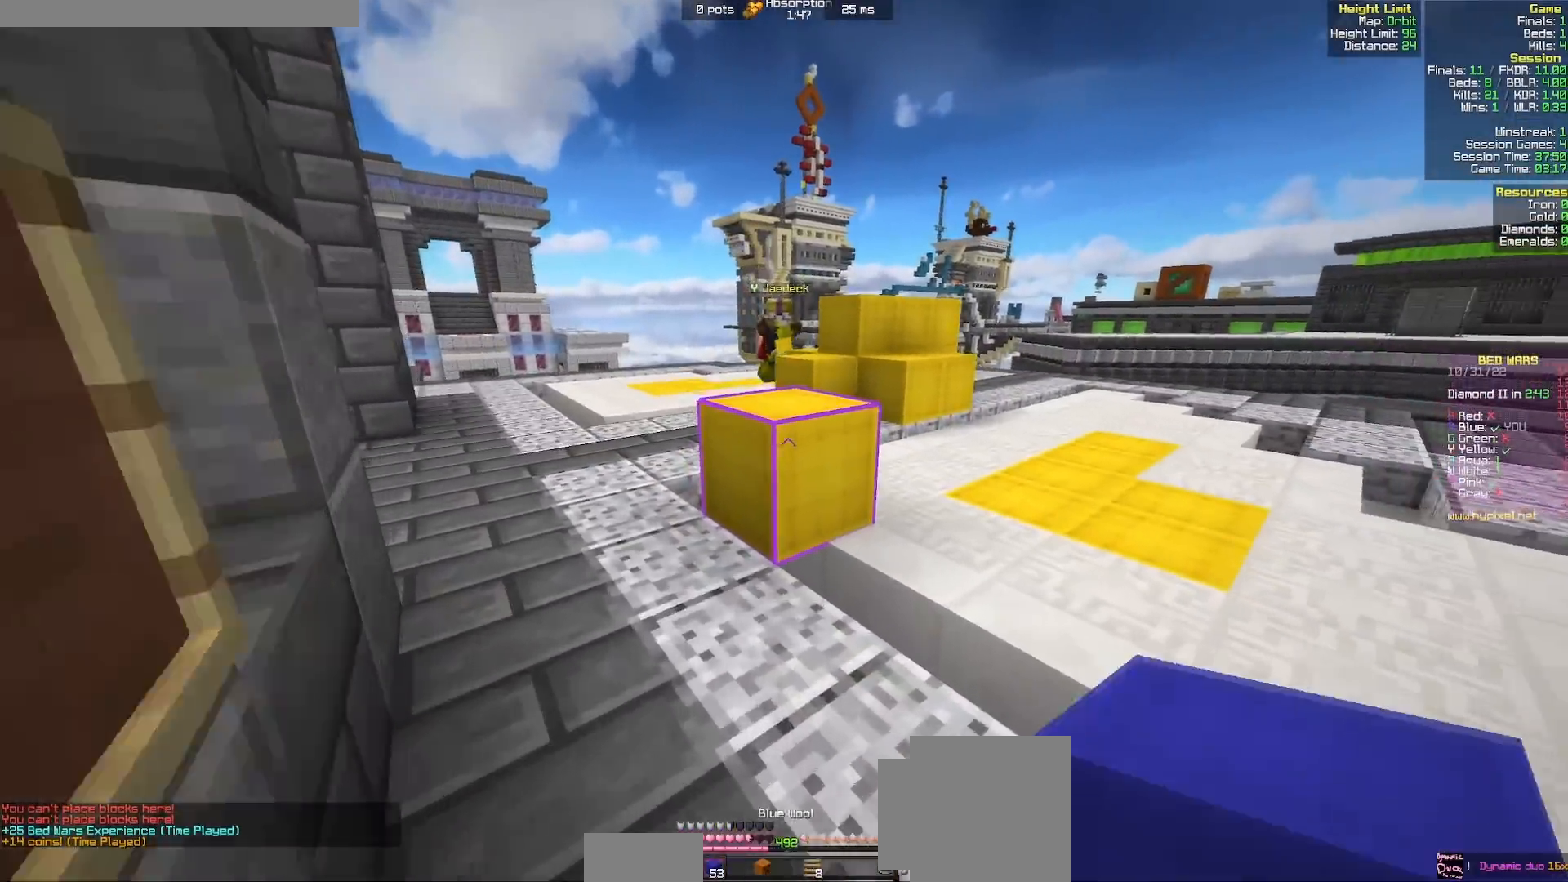
{"keys": ["a", "w"], "mouse": ["right"], "events": [[433, "mouse_right", "down"]]}
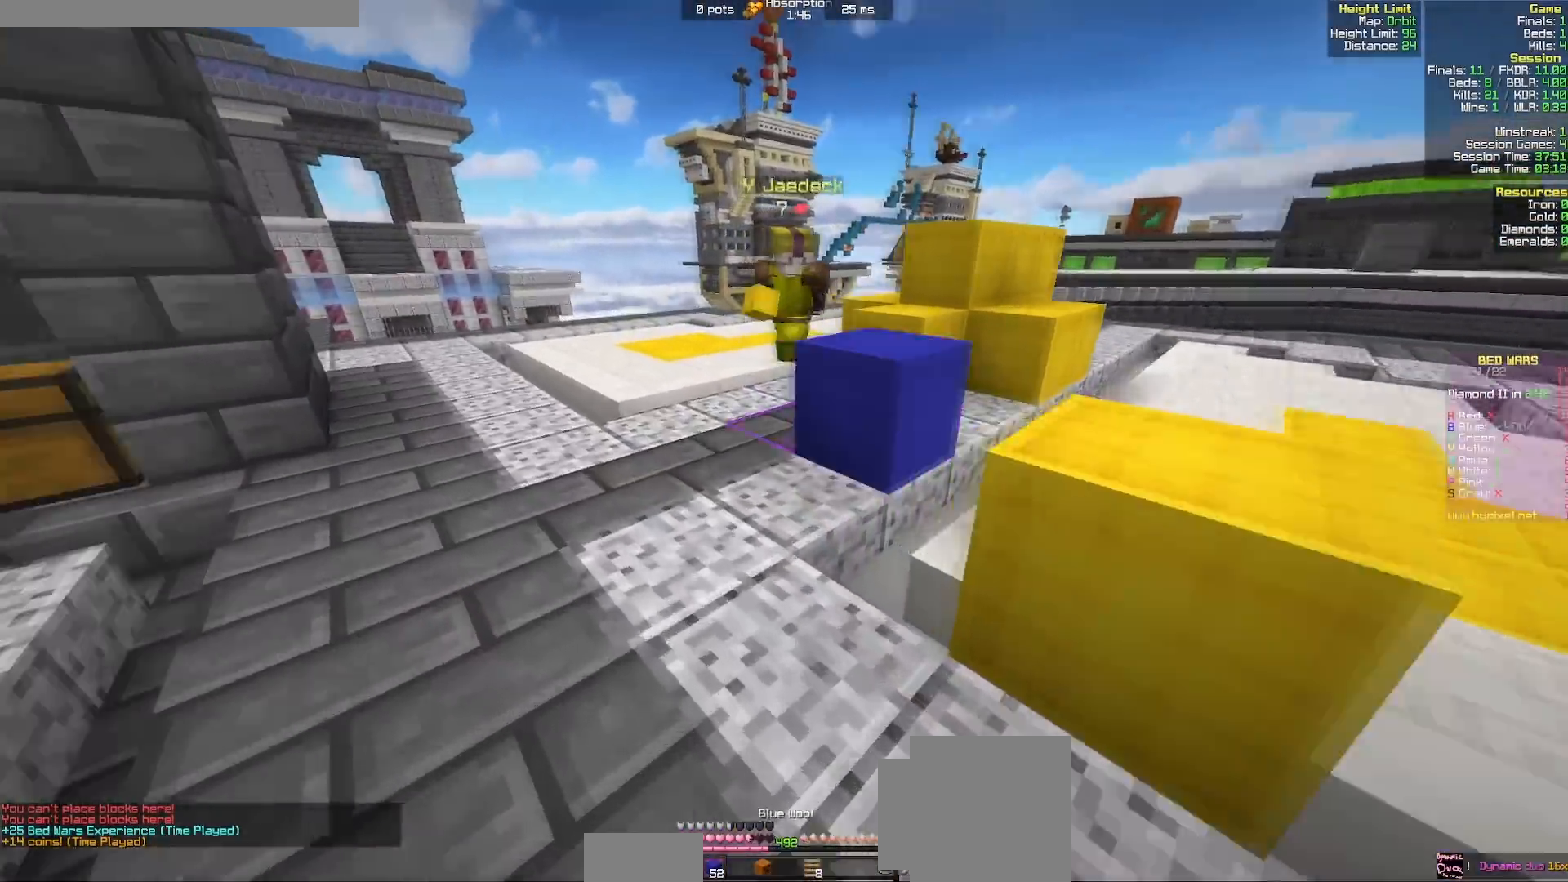
{"keys": ["a", "w"], "mouse": ["left"], "events": [[167, "mouse_right", "up"], [283, "a", "up"], [433, "a", "down"], [450, "mouse_left", "down"]]}
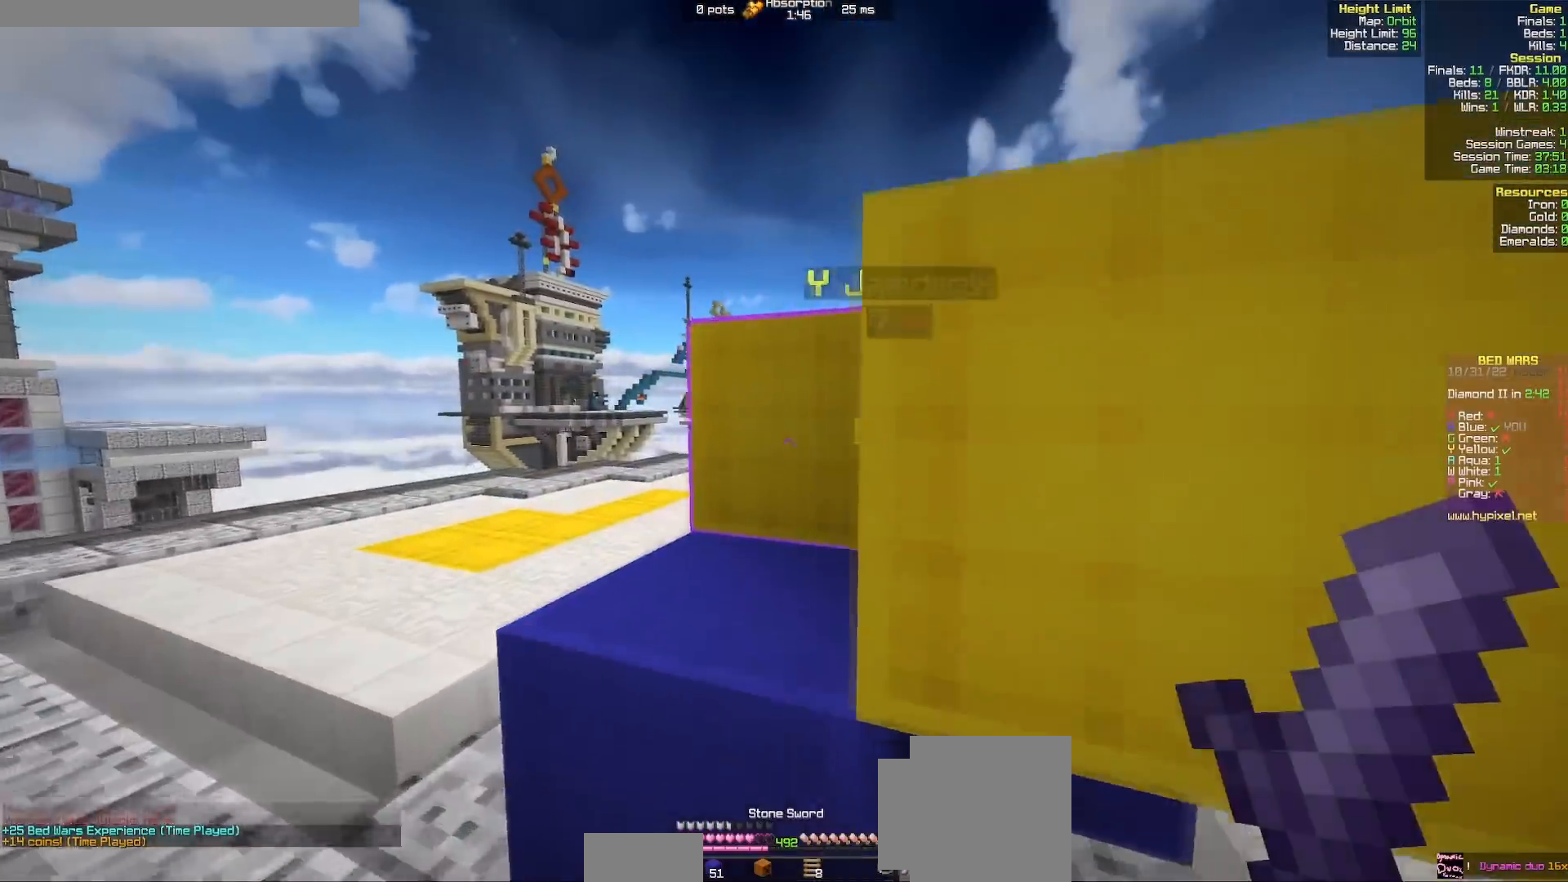
{"keys": ["a", "w"], "mouse": [], "events": [[50, "mouse_left", "up"], [83, "mouse_left", "down"], [233, "w", "up"], [267, "mouse_left", "up"], [433, "w", "down"]]}
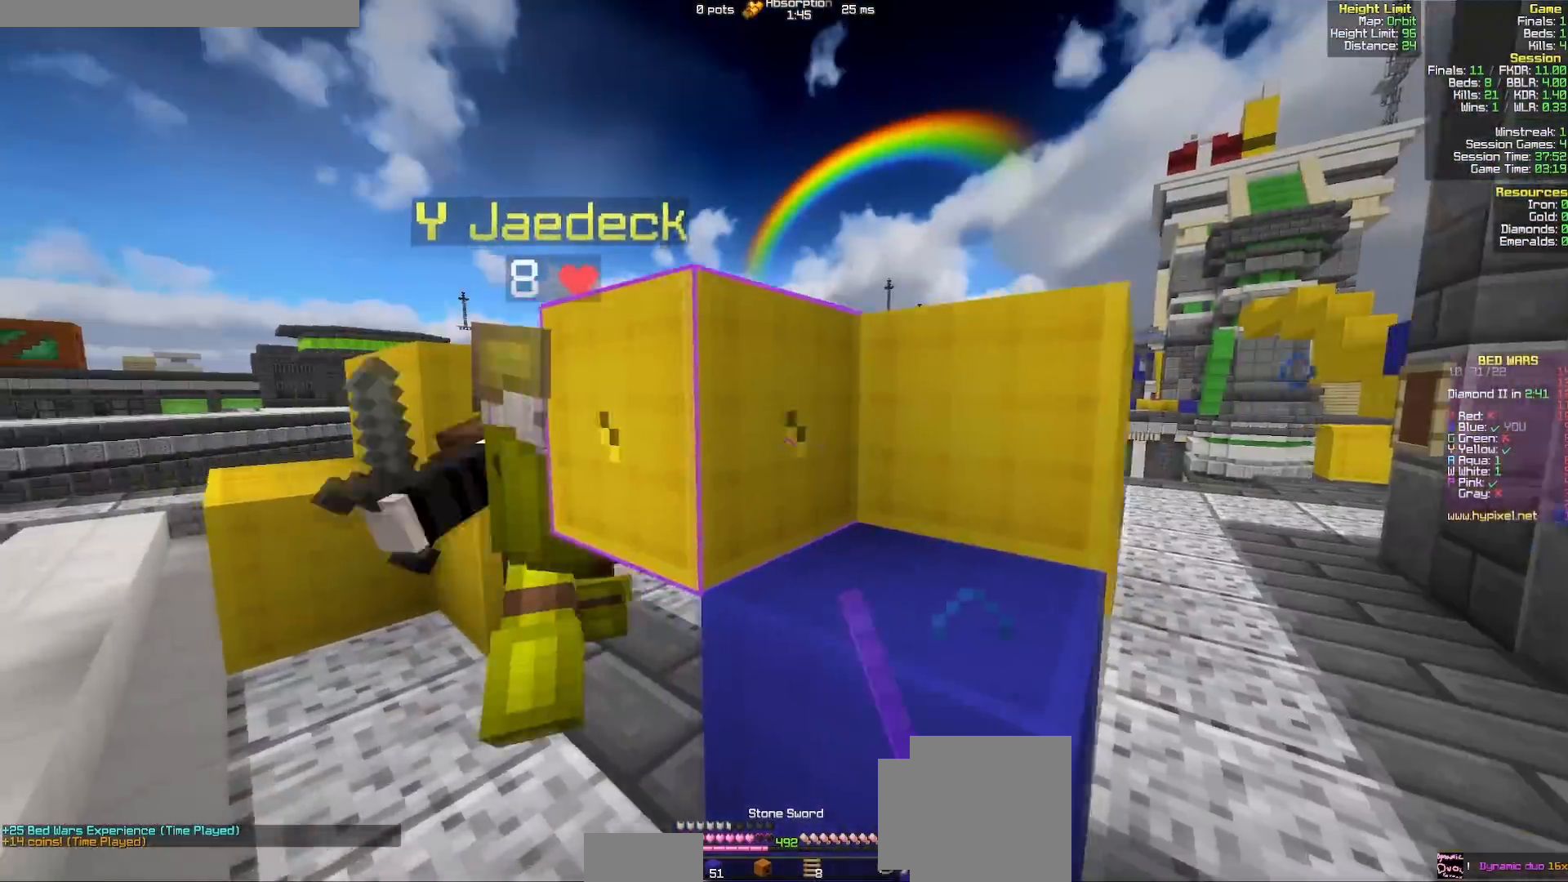
{"keys": ["a", "w"], "mouse": ["left"], "events": [[50, "mouse_left", "down"]]}
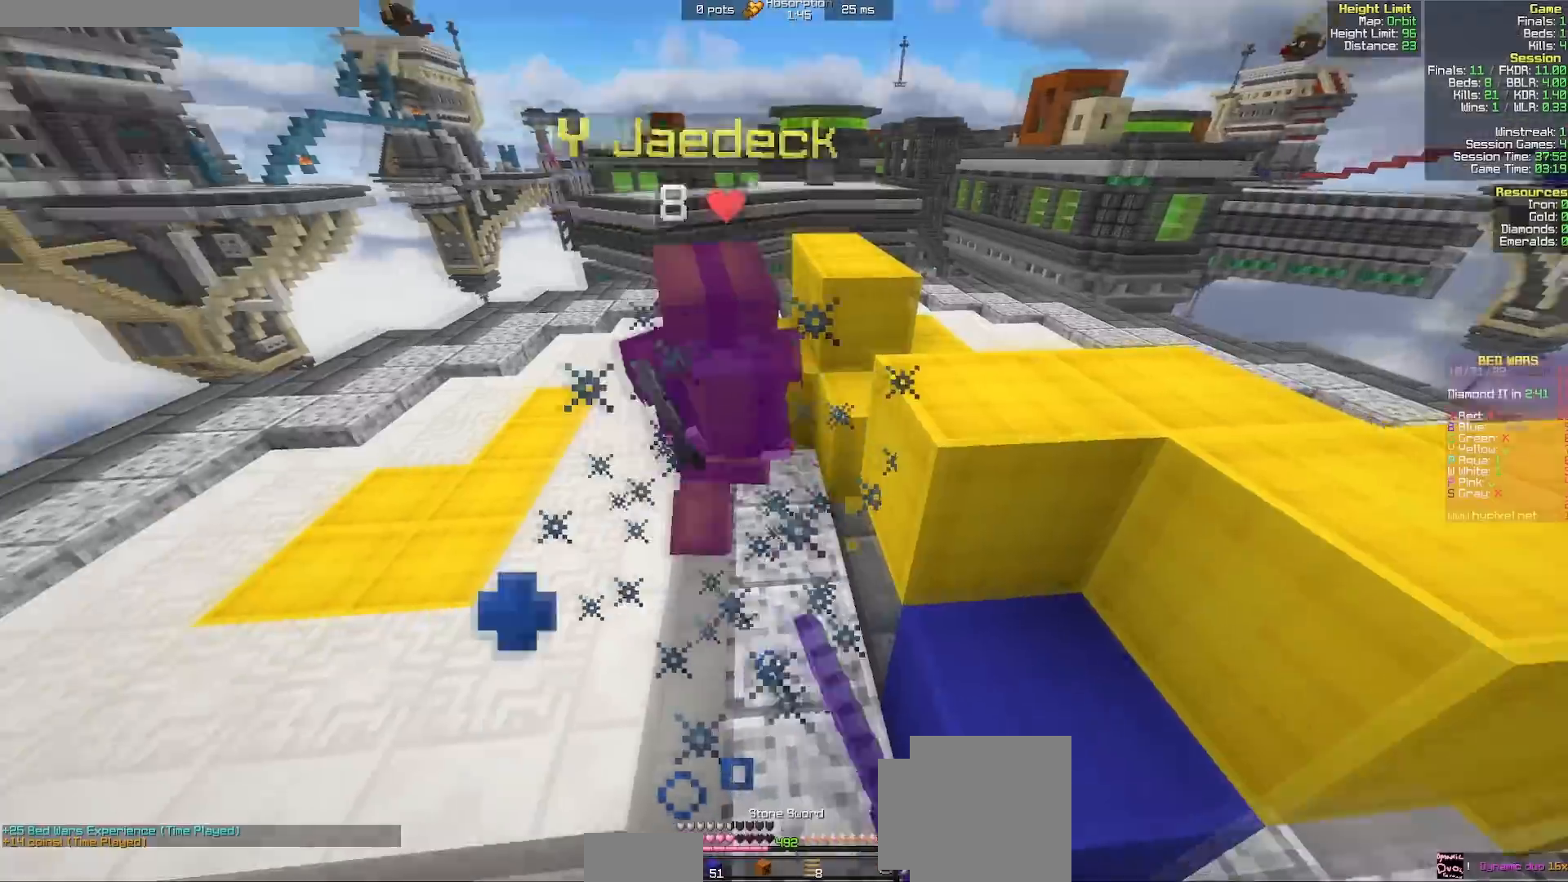
{"keys": ["w"], "mouse": [], "events": [[233, "a", "up"], [367, "mouse_left", "up"]]}
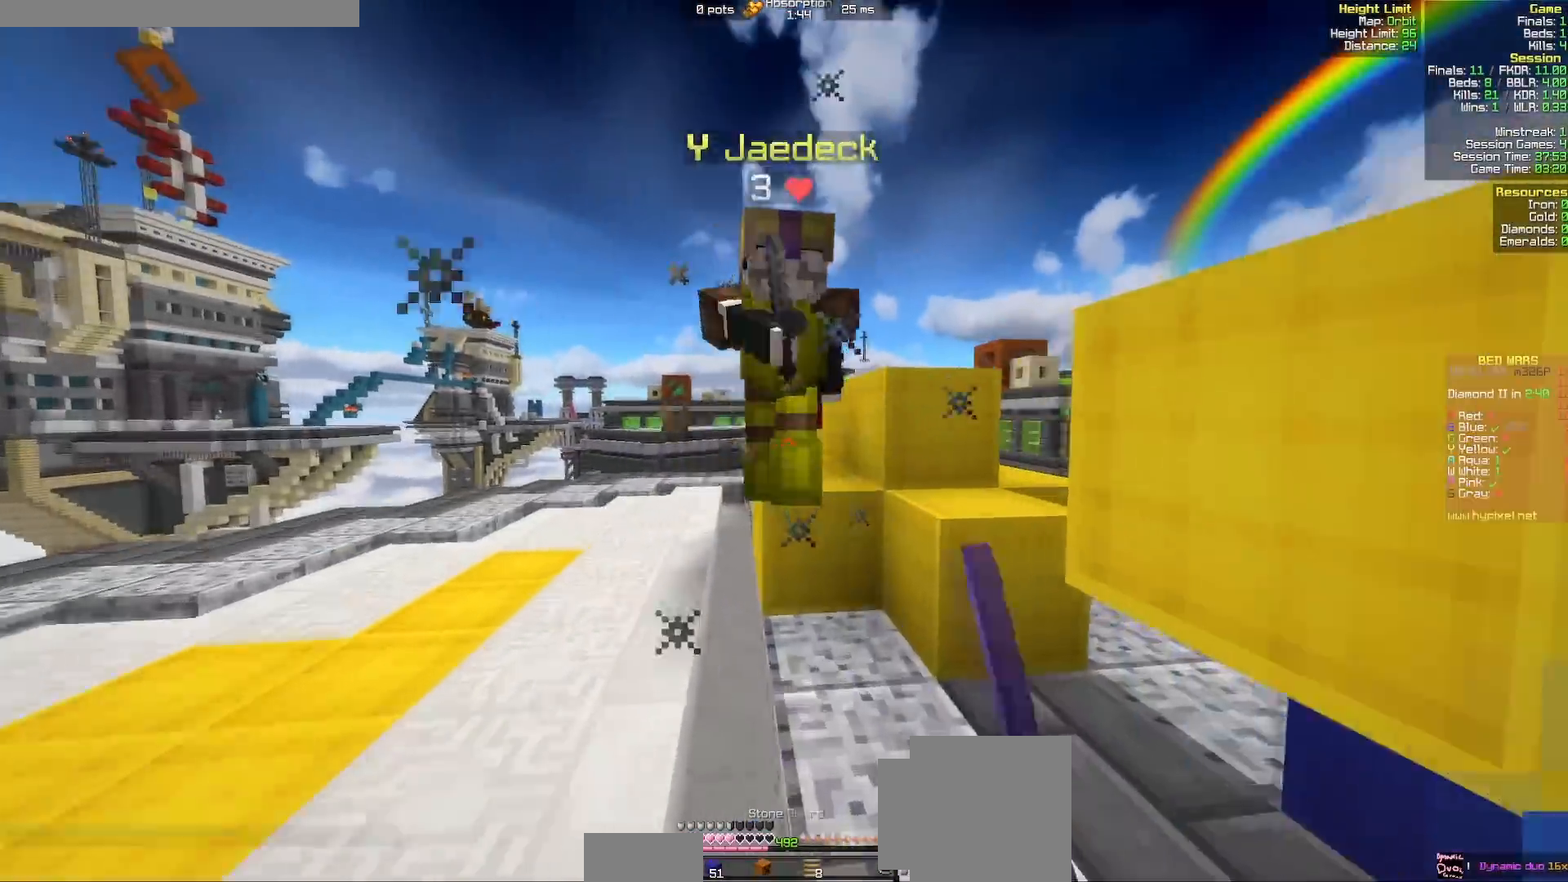
{"keys": ["a"], "mouse": ["left"], "events": [[17, "mouse_left", "down"], [150, "a", "down"], [300, "mouse_left", "up"], [350, "mouse_left", "down"], [483, "w", "up"]]}
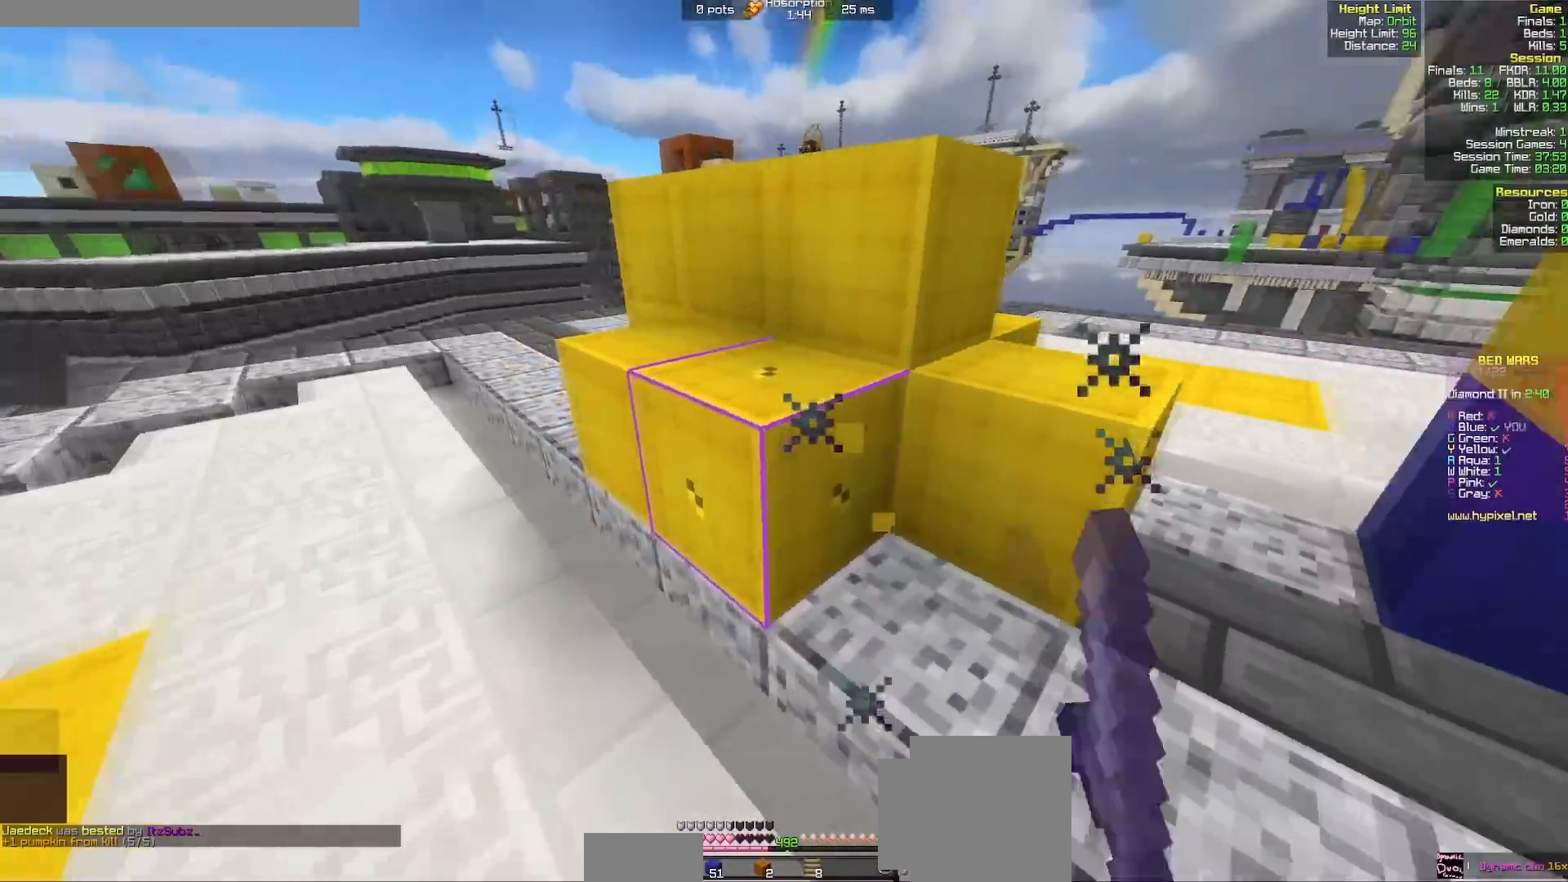
{"keys": ["d"], "mouse": ["left"], "events": [[33, "a", "up"], [167, "w", "down"], [250, "a", "down"], [350, "a", "up"], [383, "w", "up"], [483, "d", "down"]]}
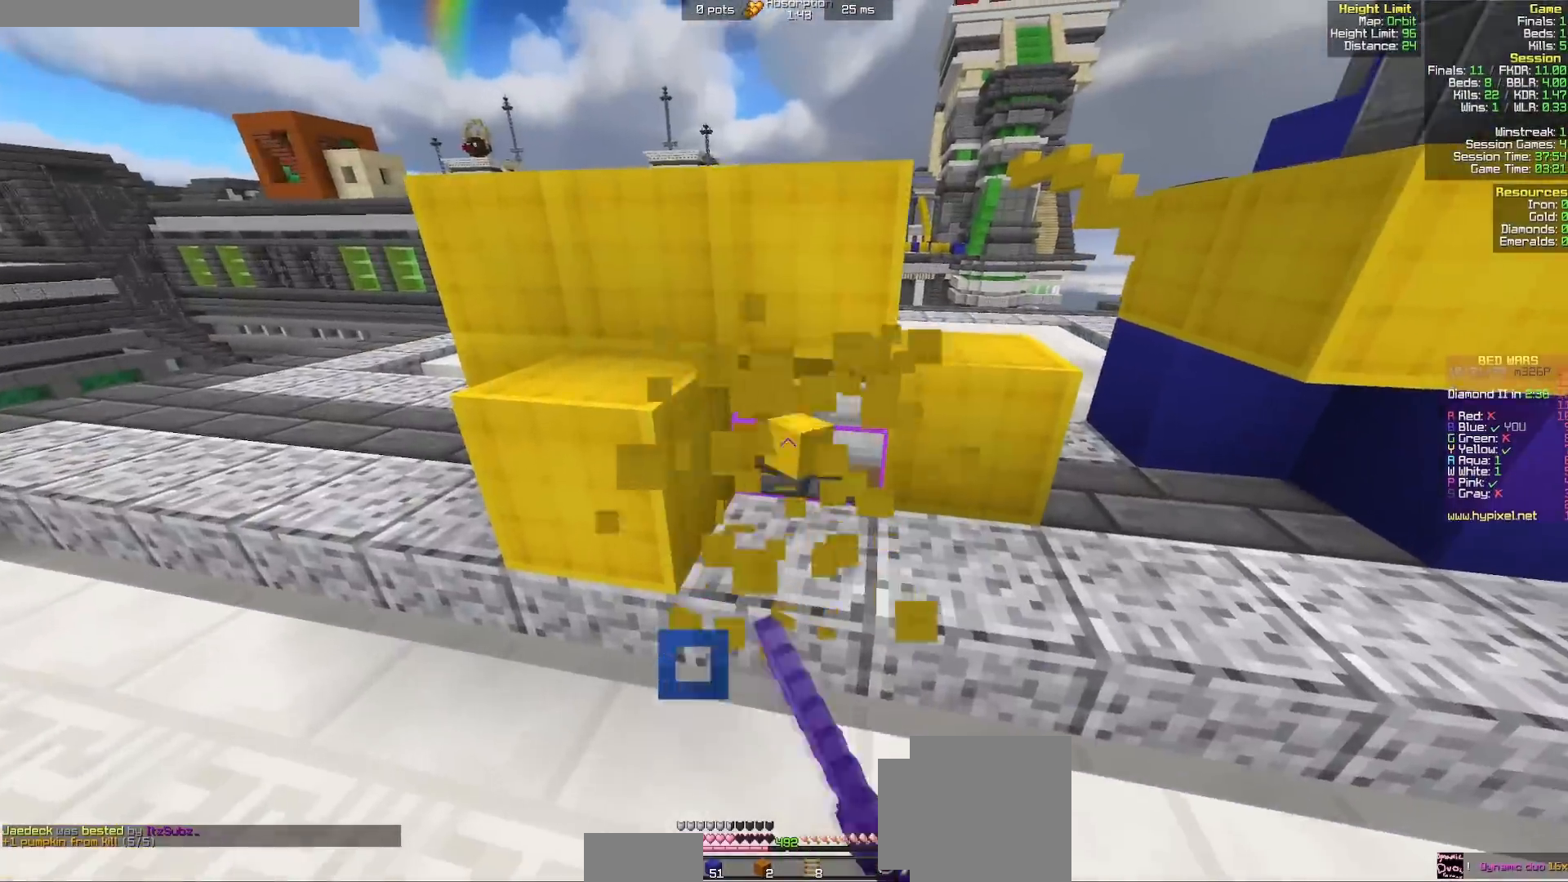
{"keys": [], "mouse": [], "events": [[67, "d", "up"], [167, "d", "down"], [283, "d", "up"], [333, "mouse_left", "up"]]}
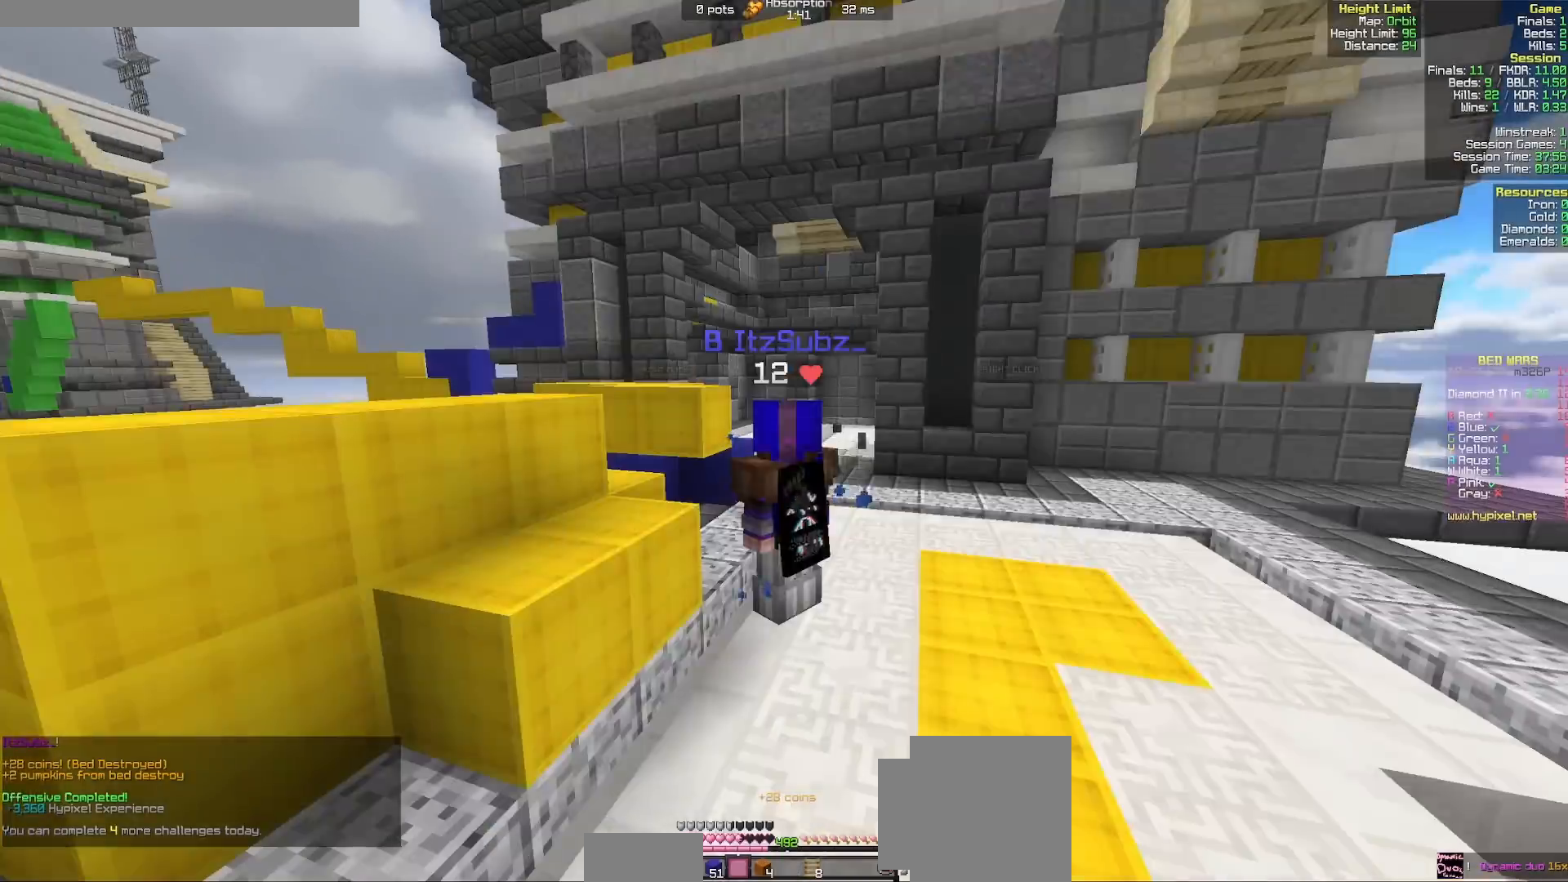
{"keys": [], "mouse": [], "events": [[200, "w", "down"], [450, "w", "up"]]}
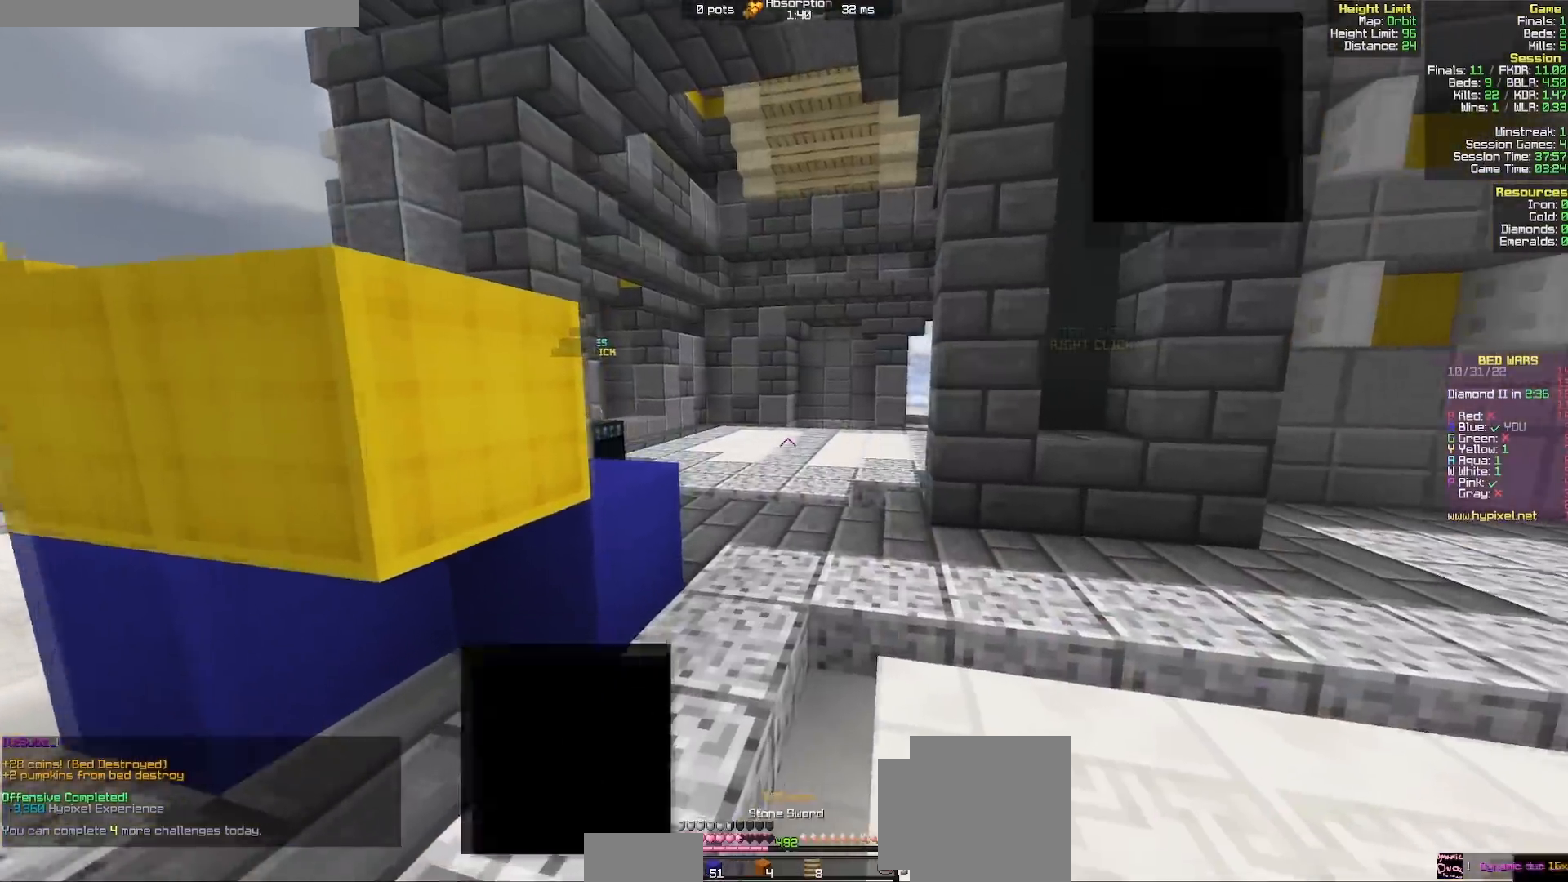
{"keys": ["s"], "mouse": [], "events": [[83, "a", "down"], [233, "s", "down"], [417, "a", "up"]]}
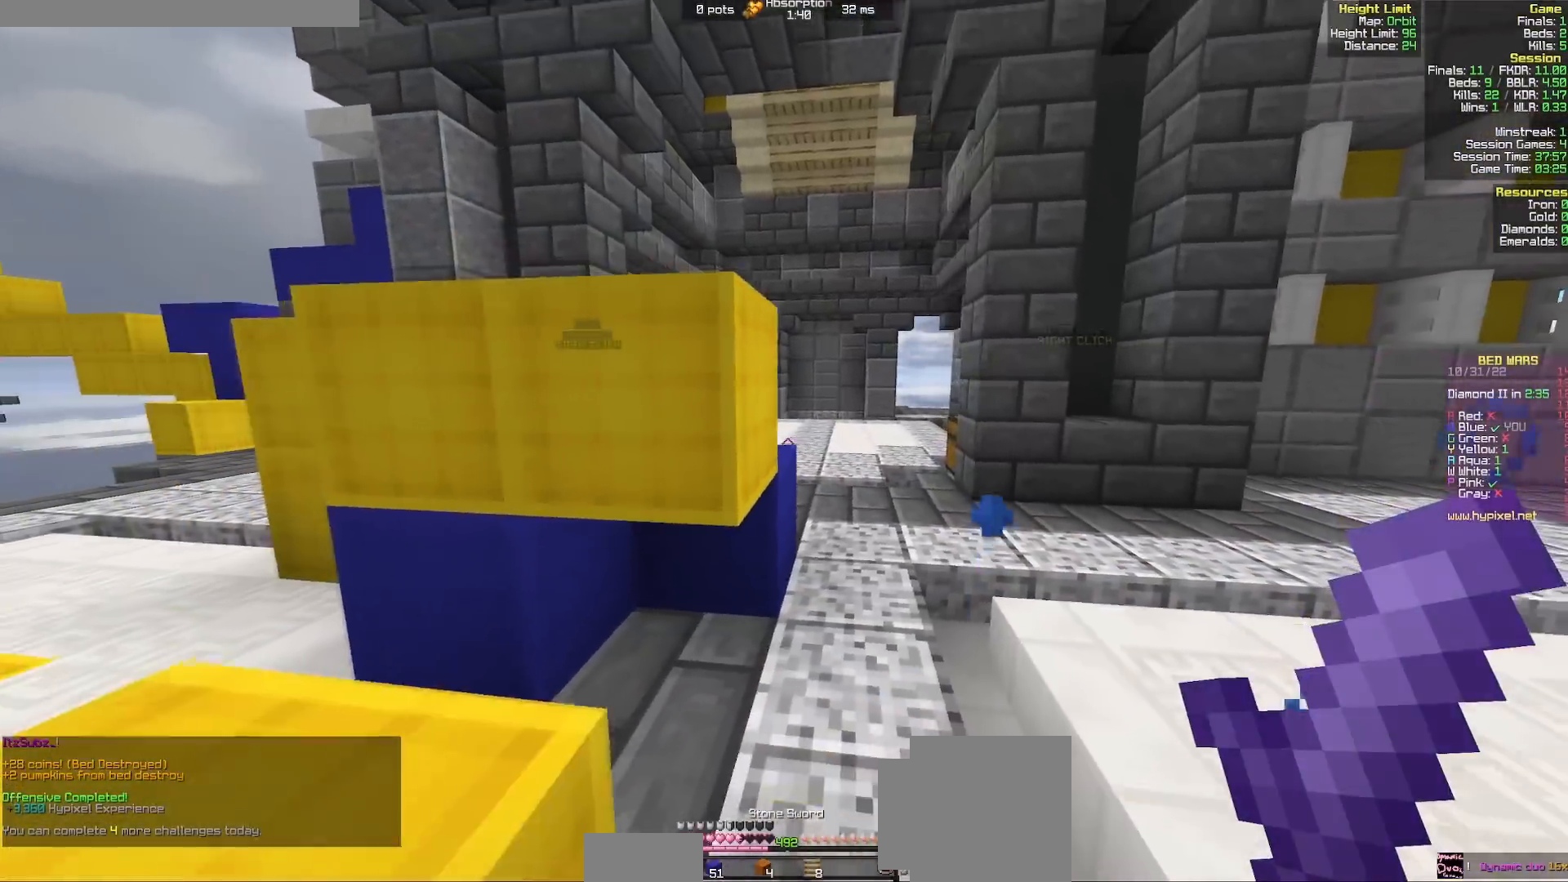
{"keys": ["w"], "mouse": [], "events": [[50, "d", "down"], [50, "s", "up"], [150, "d", "up"], [183, "w", "down"], [400, "d", "down"], [483, "d", "up"]]}
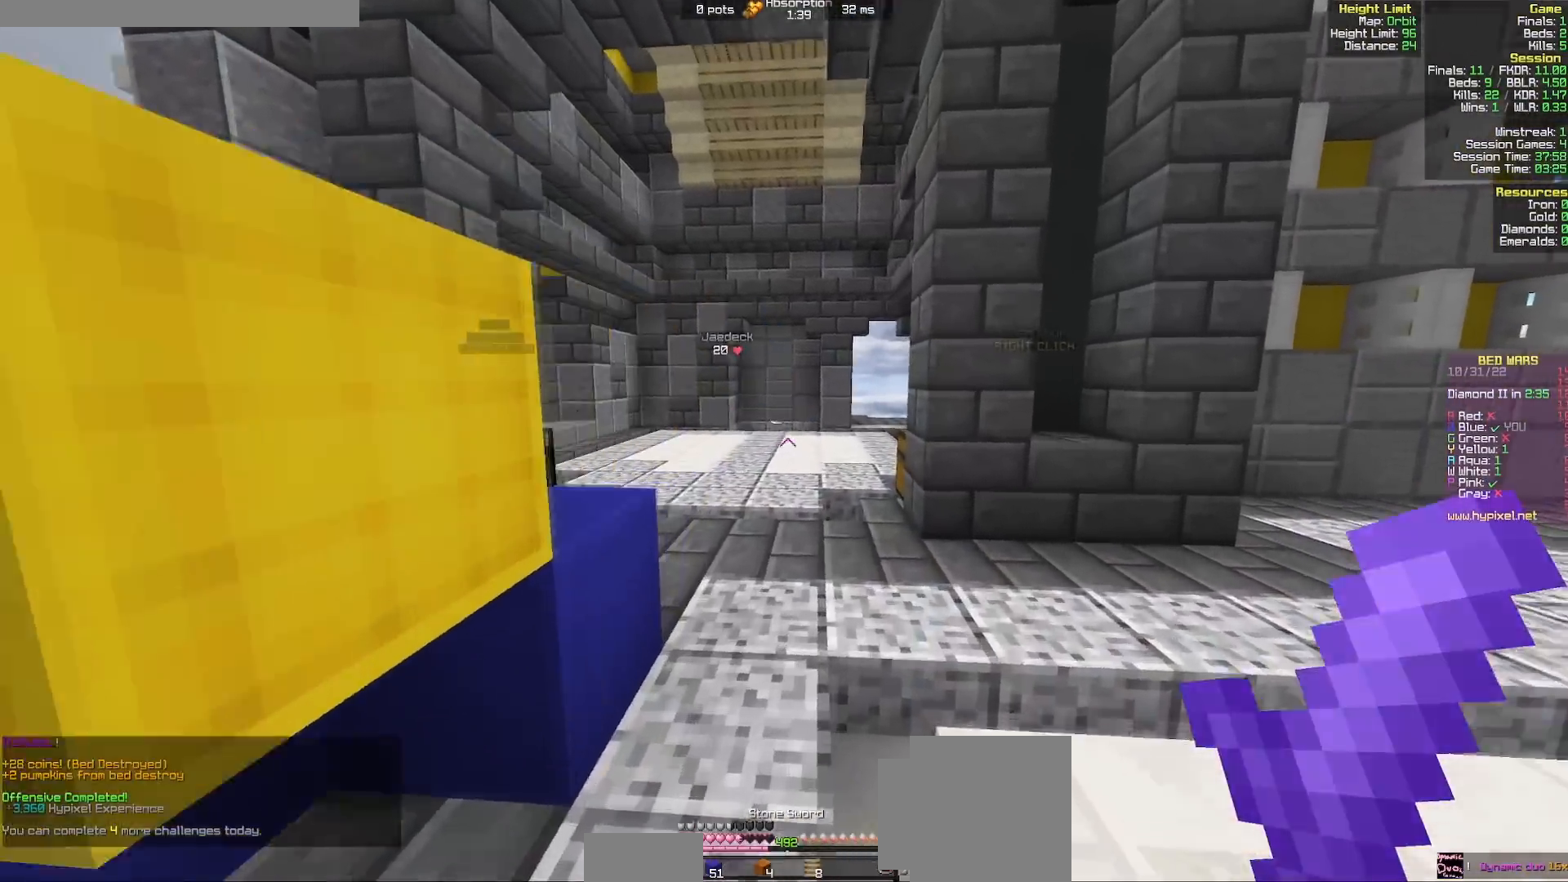
{"keys": ["d", "w"], "mouse": [], "events": [[383, "d", "down"]]}
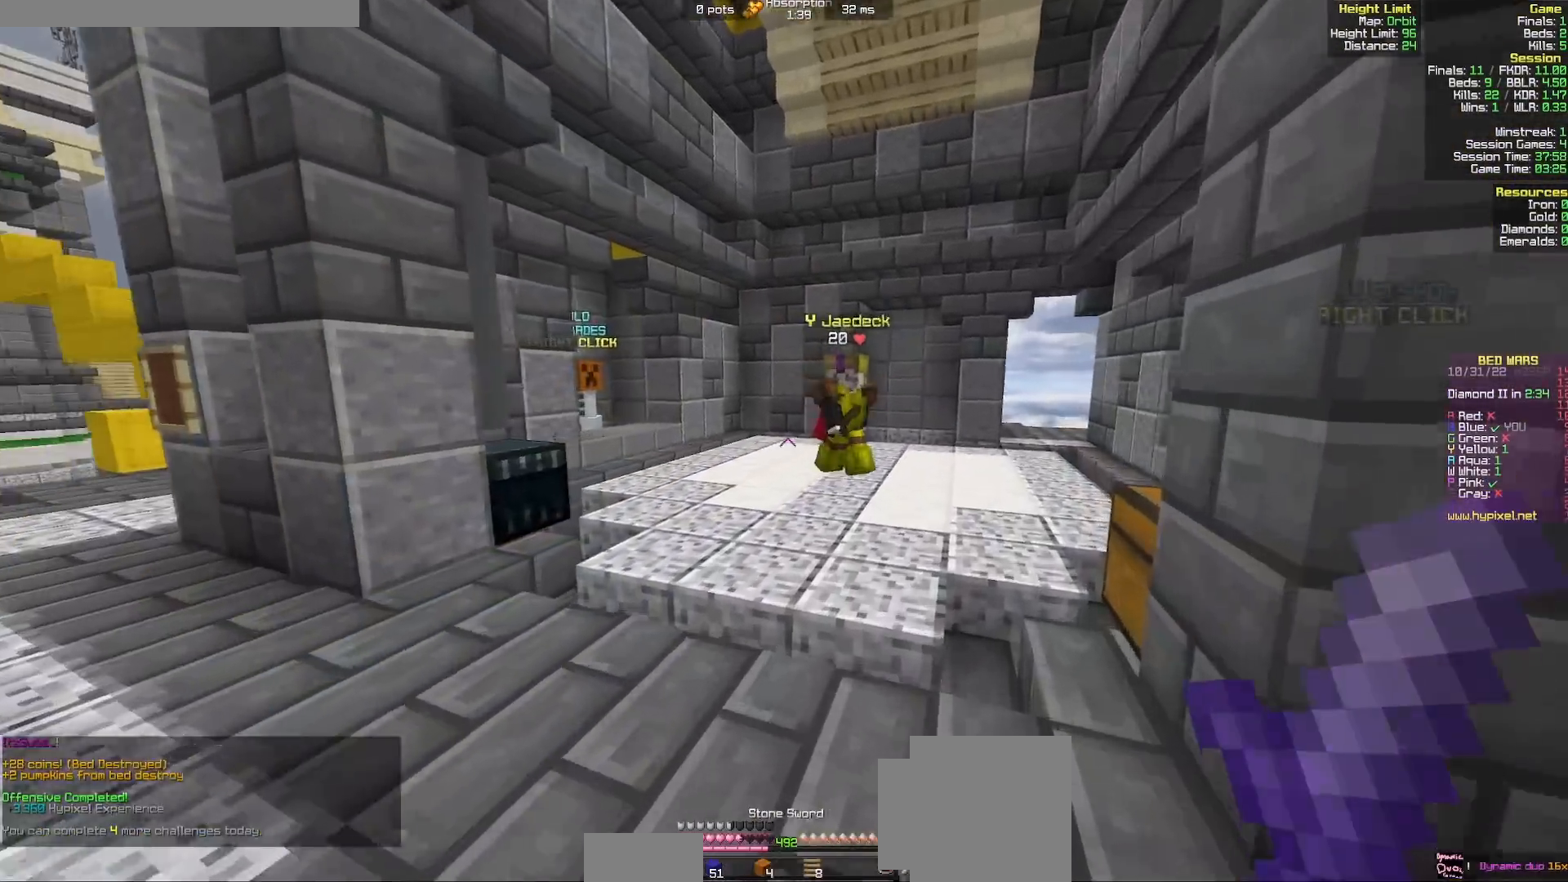
{"keys": ["d", "w"], "mouse": [], "events": [[67, "d", "up"], [150, "d", "down"]]}